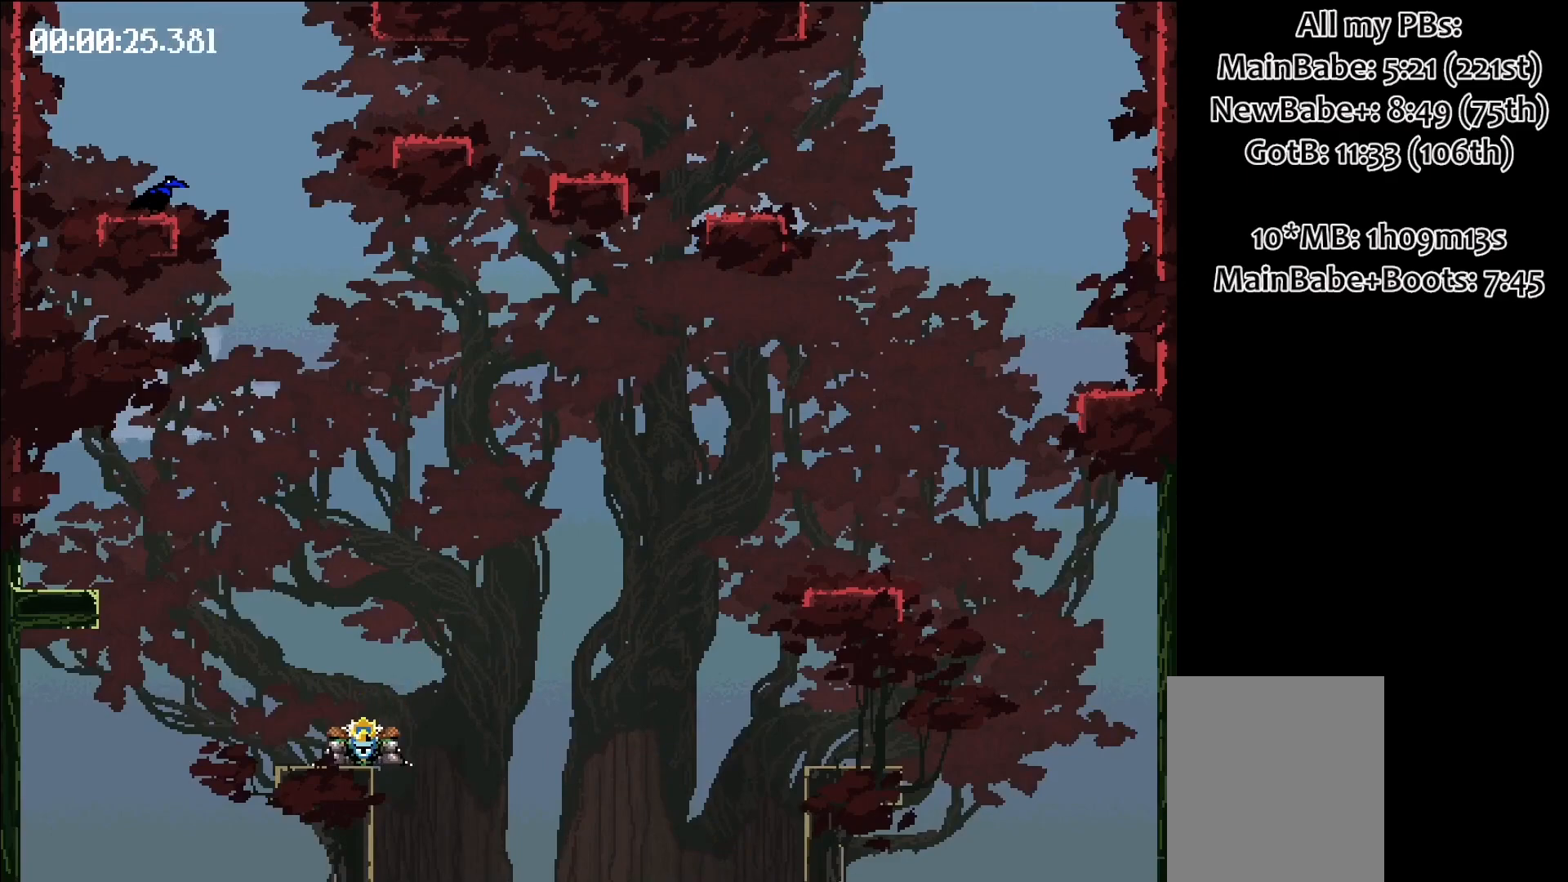
Gameplay with keyboard; each line is a JSON object with the keys held at the frame after it. "events" lists presses ("down") and releases ("up") of "down", "left", "right", "space" and "up" between this image and that frame as [ms after this image, input, new state], when the widget could be followed in between. No other keys are recorded. Mouse input is not recorded.
{"keys": ["right"], "events": [[50, "space", "up"]]}
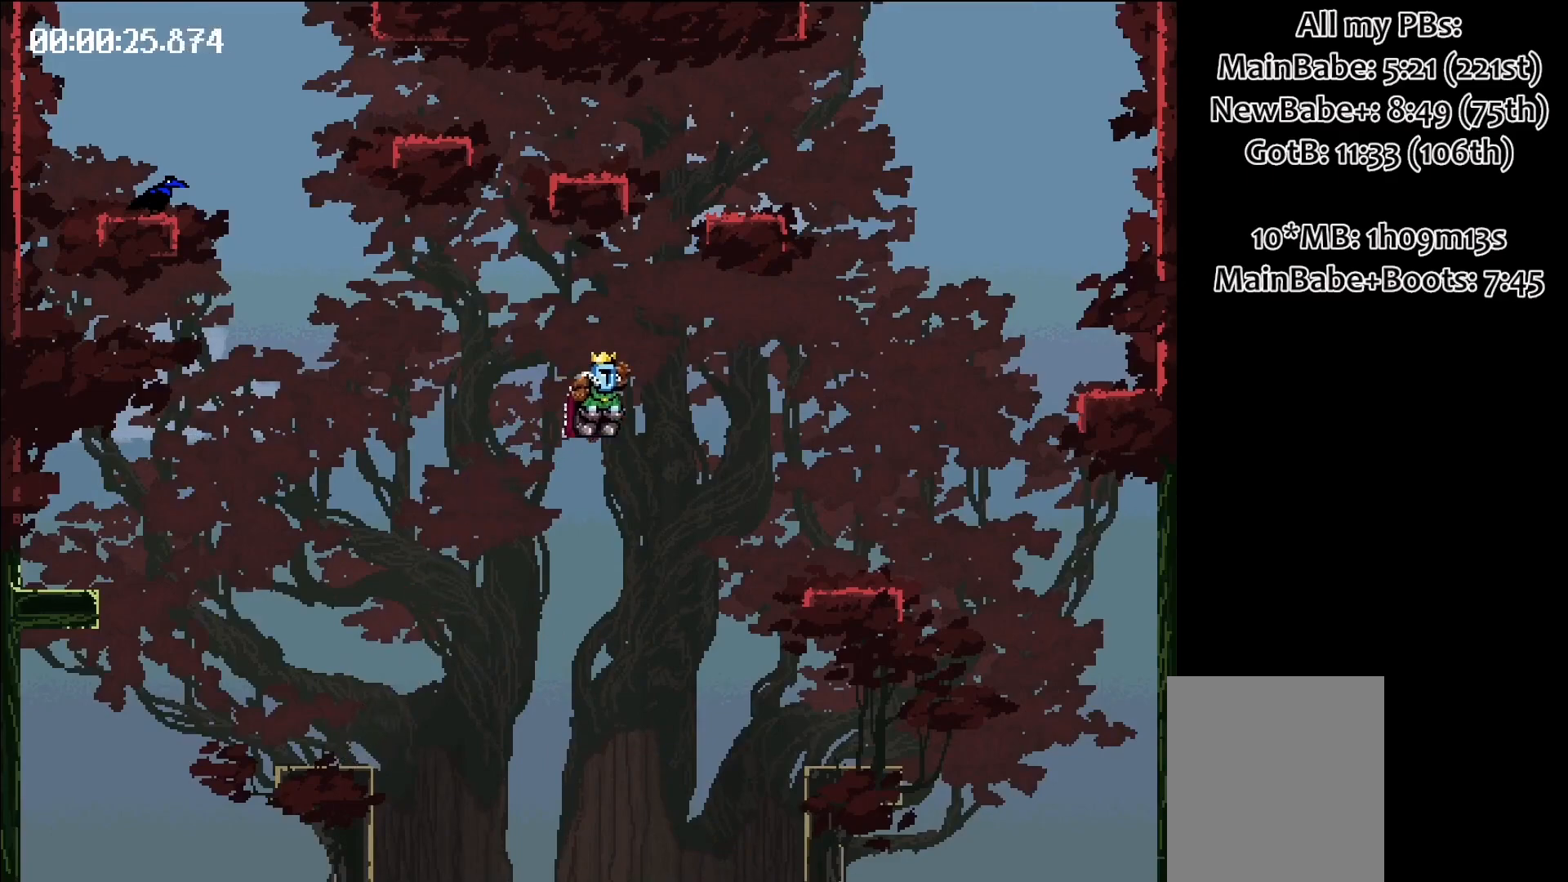
{"keys": ["right", "space"], "events": [[483, "space", "down"]]}
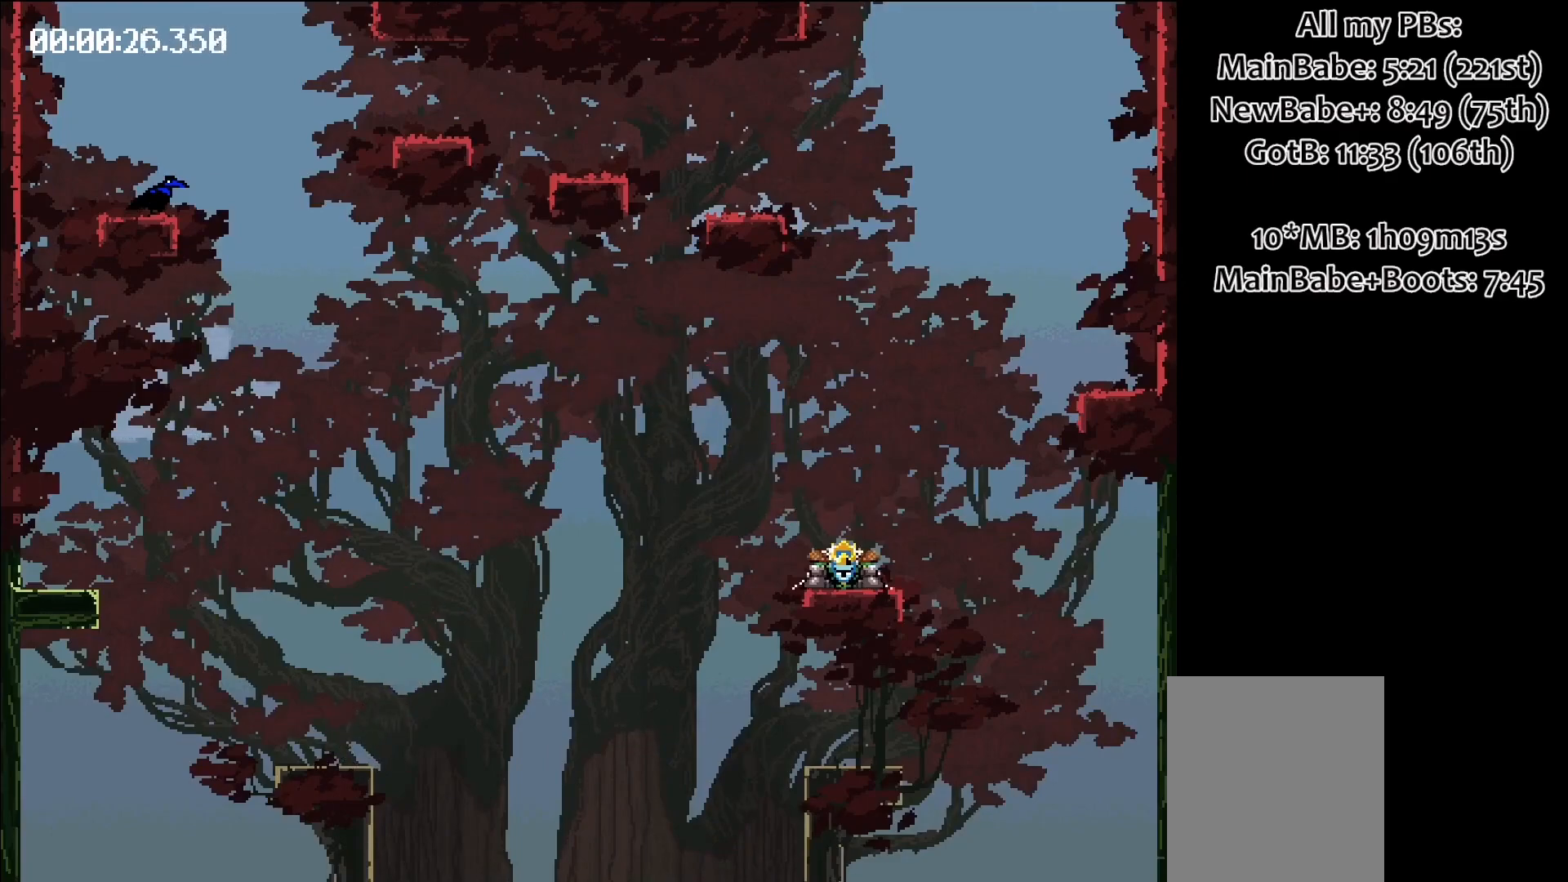
{"keys": [], "events": [[467, "space", "up"], [500, "right", "up"]]}
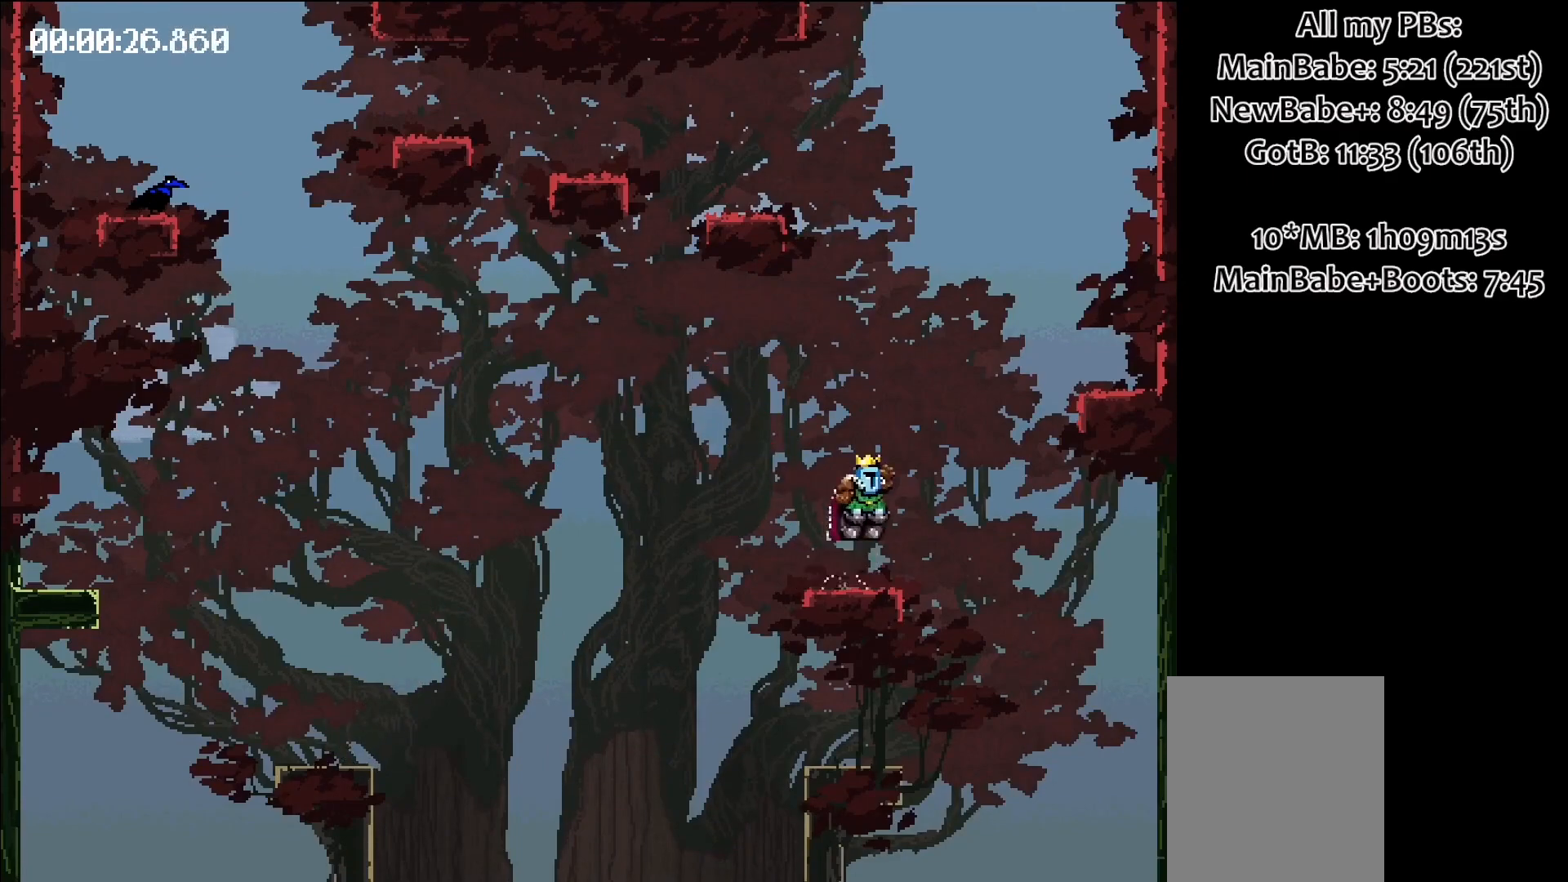
{"keys": [], "events": []}
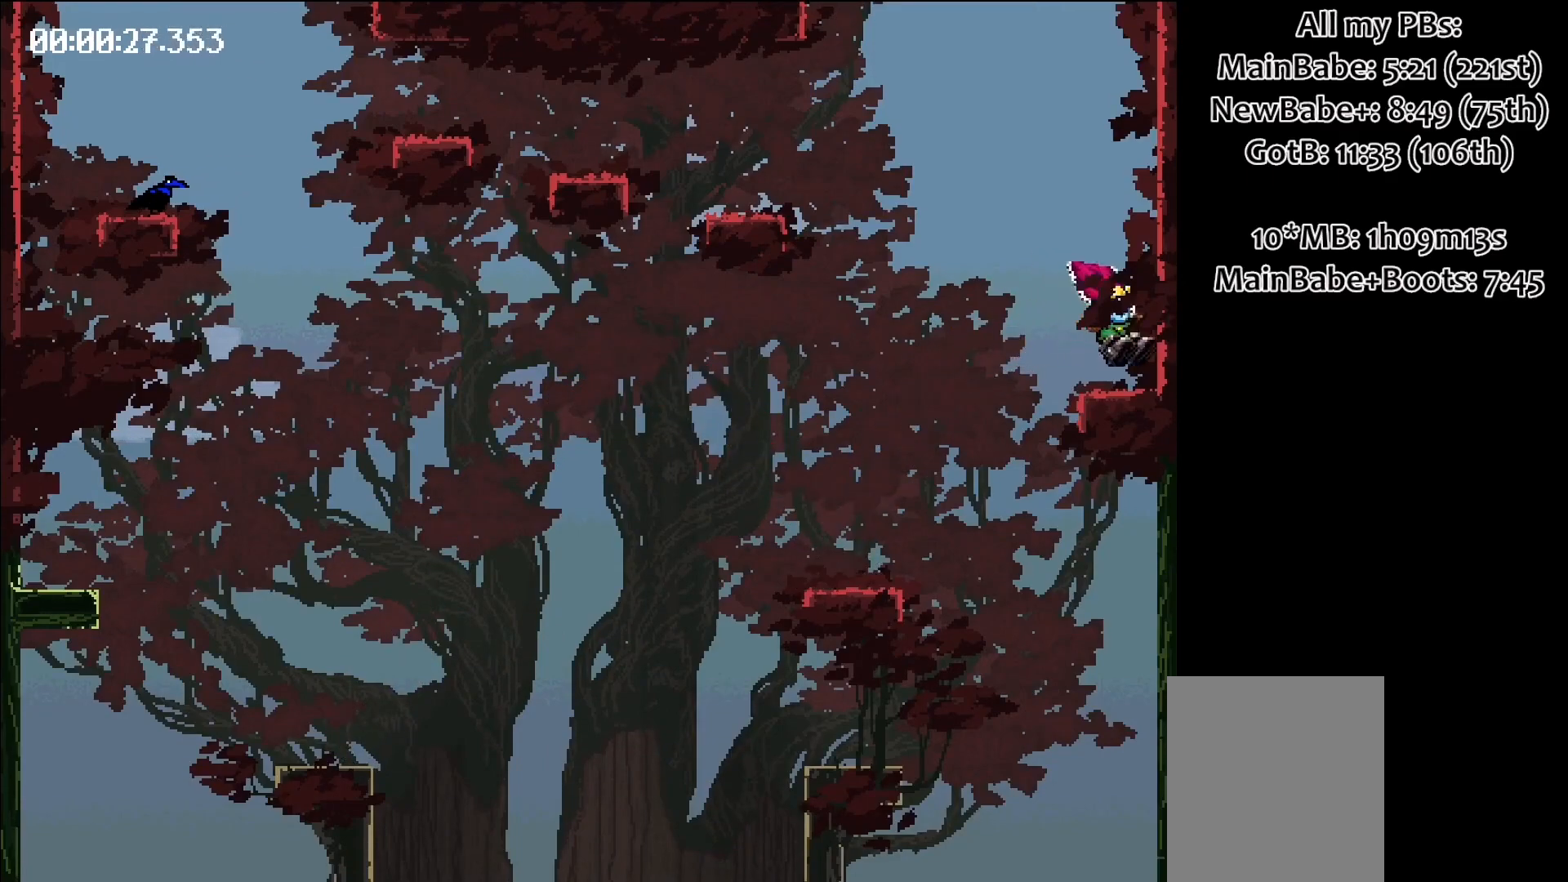
{"keys": ["left", "space"], "events": [[250, "space", "down"], [350, "left", "down"]]}
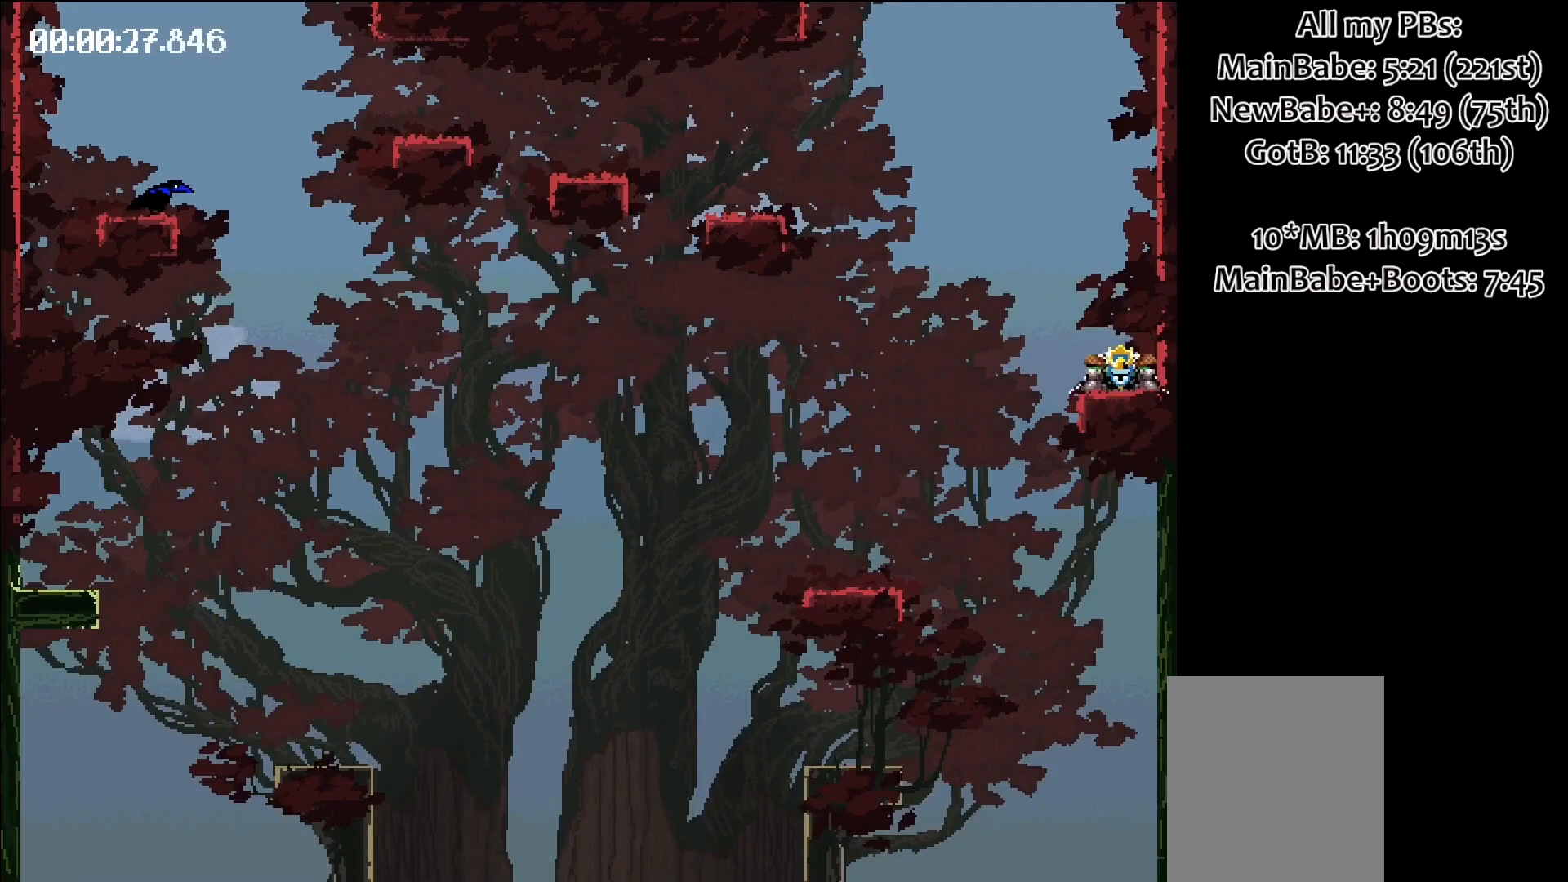
{"keys": [], "events": [[217, "left", "up"], [217, "space", "up"]]}
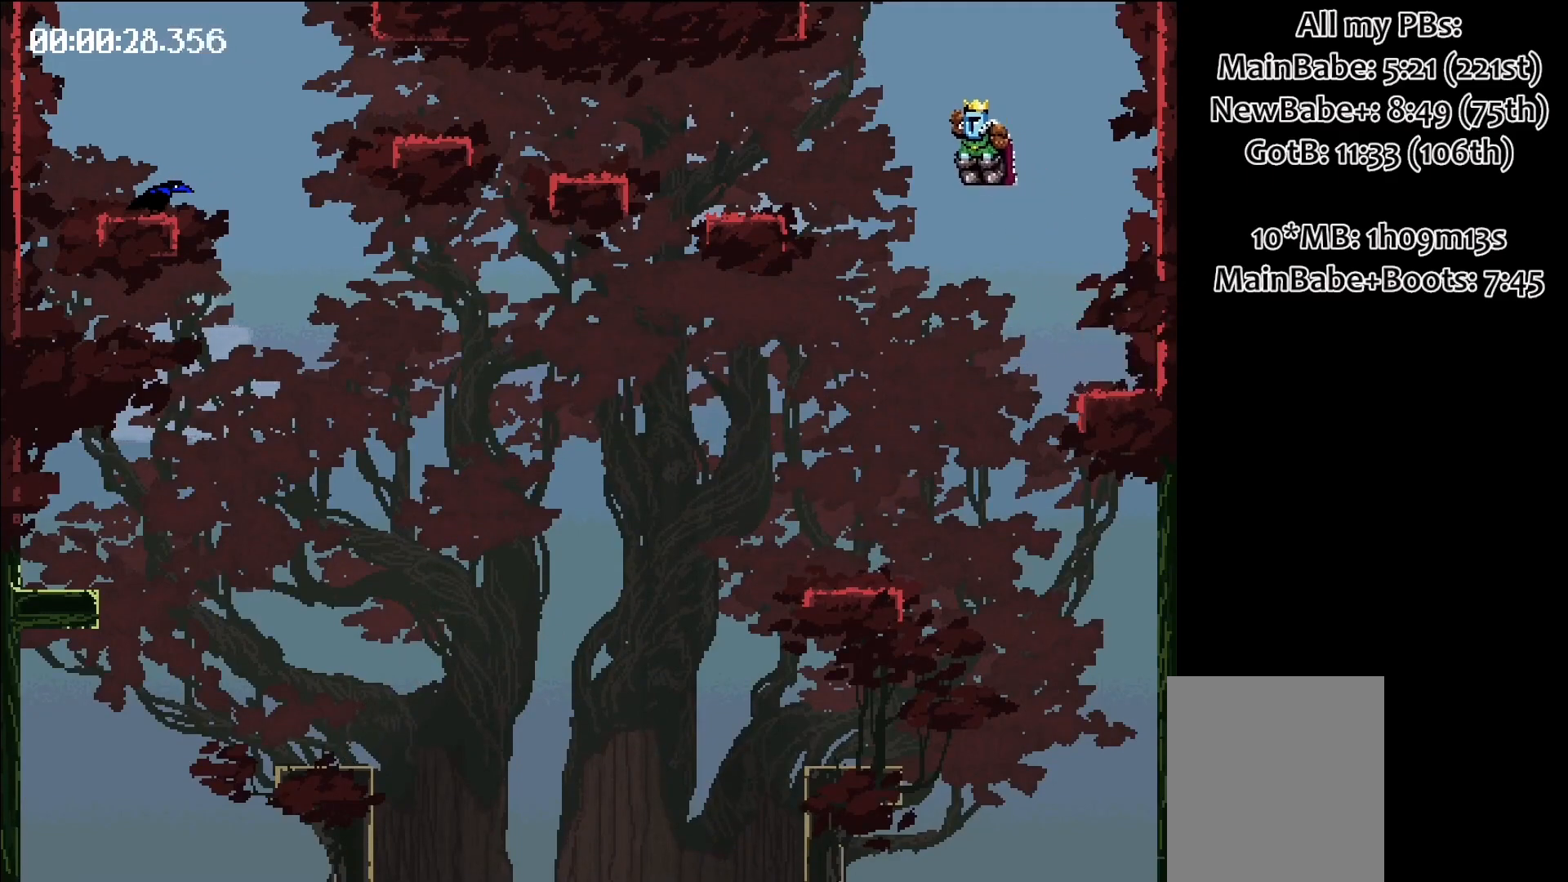
{"keys": [], "events": []}
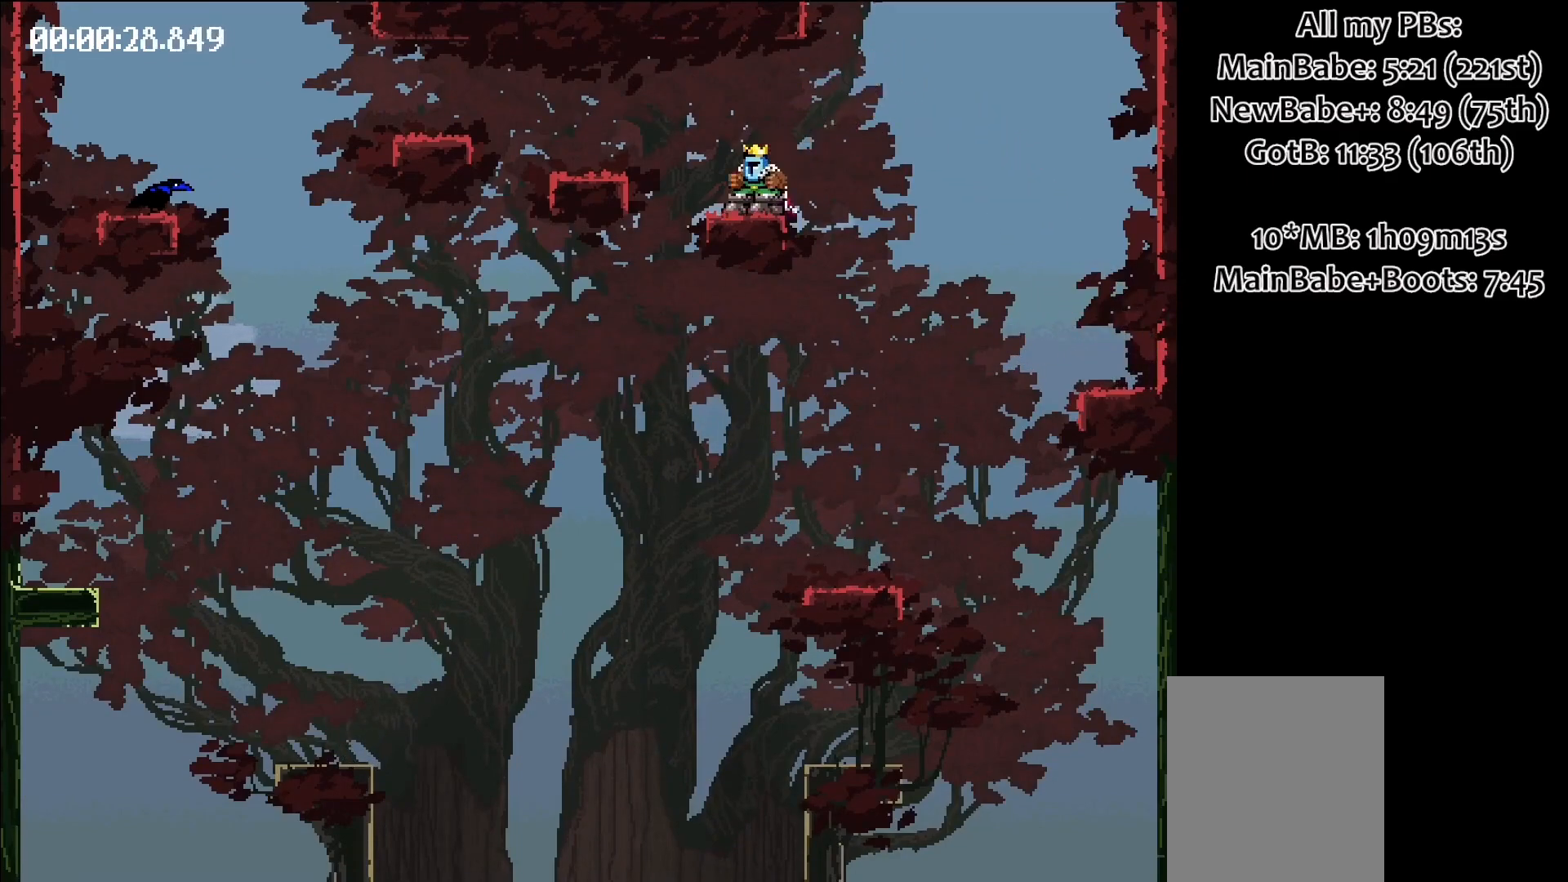
{"keys": ["left", "space"], "events": [[50, "space", "down"], [117, "left", "down"]]}
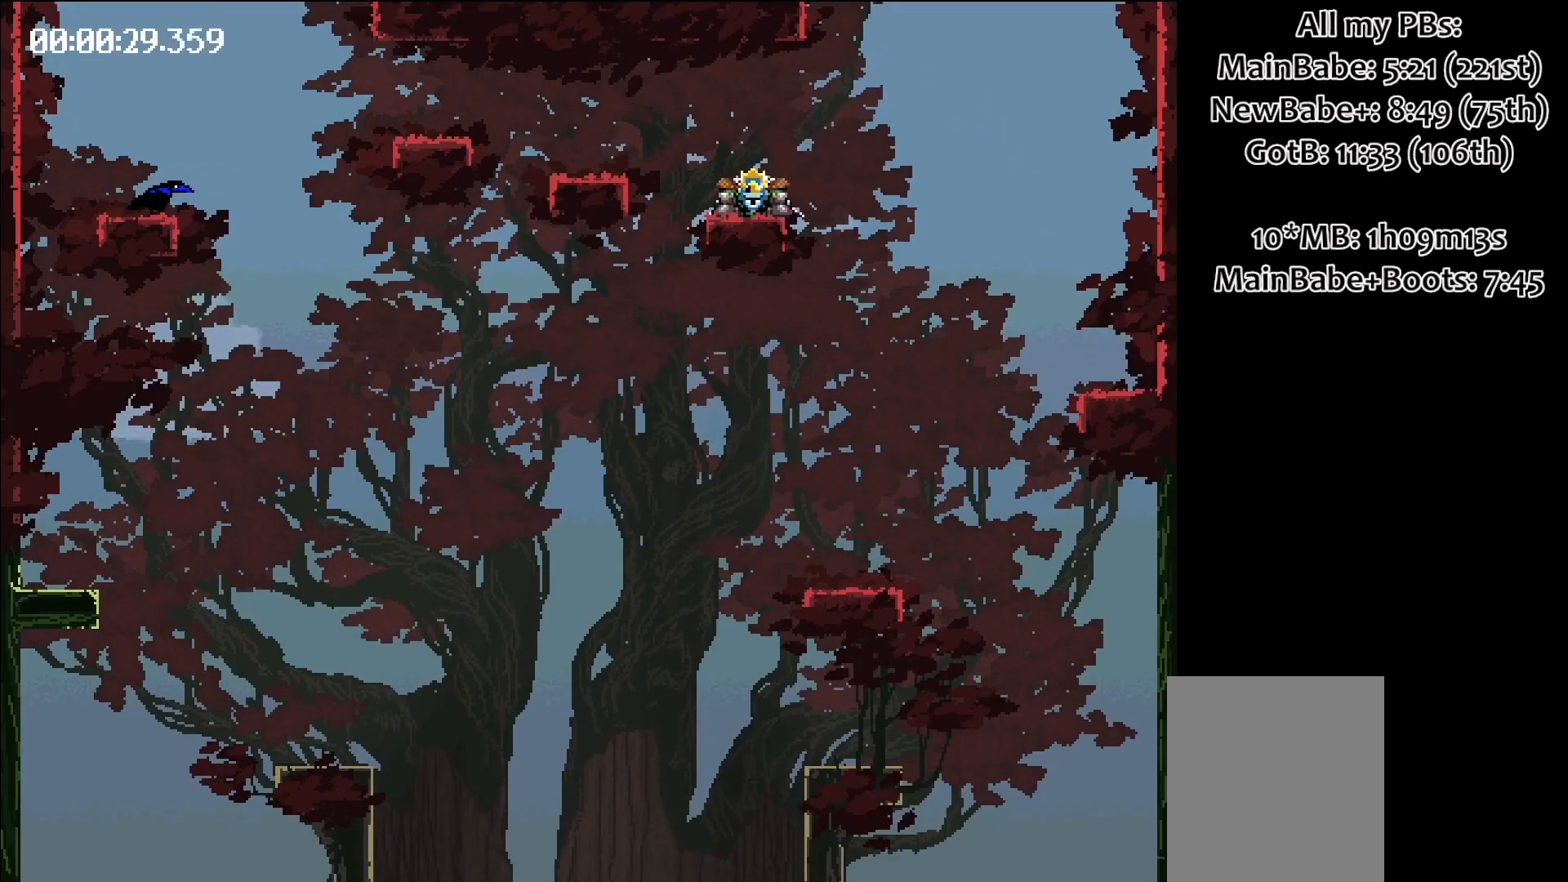
{"keys": ["left"], "events": [[350, "space", "up"]]}
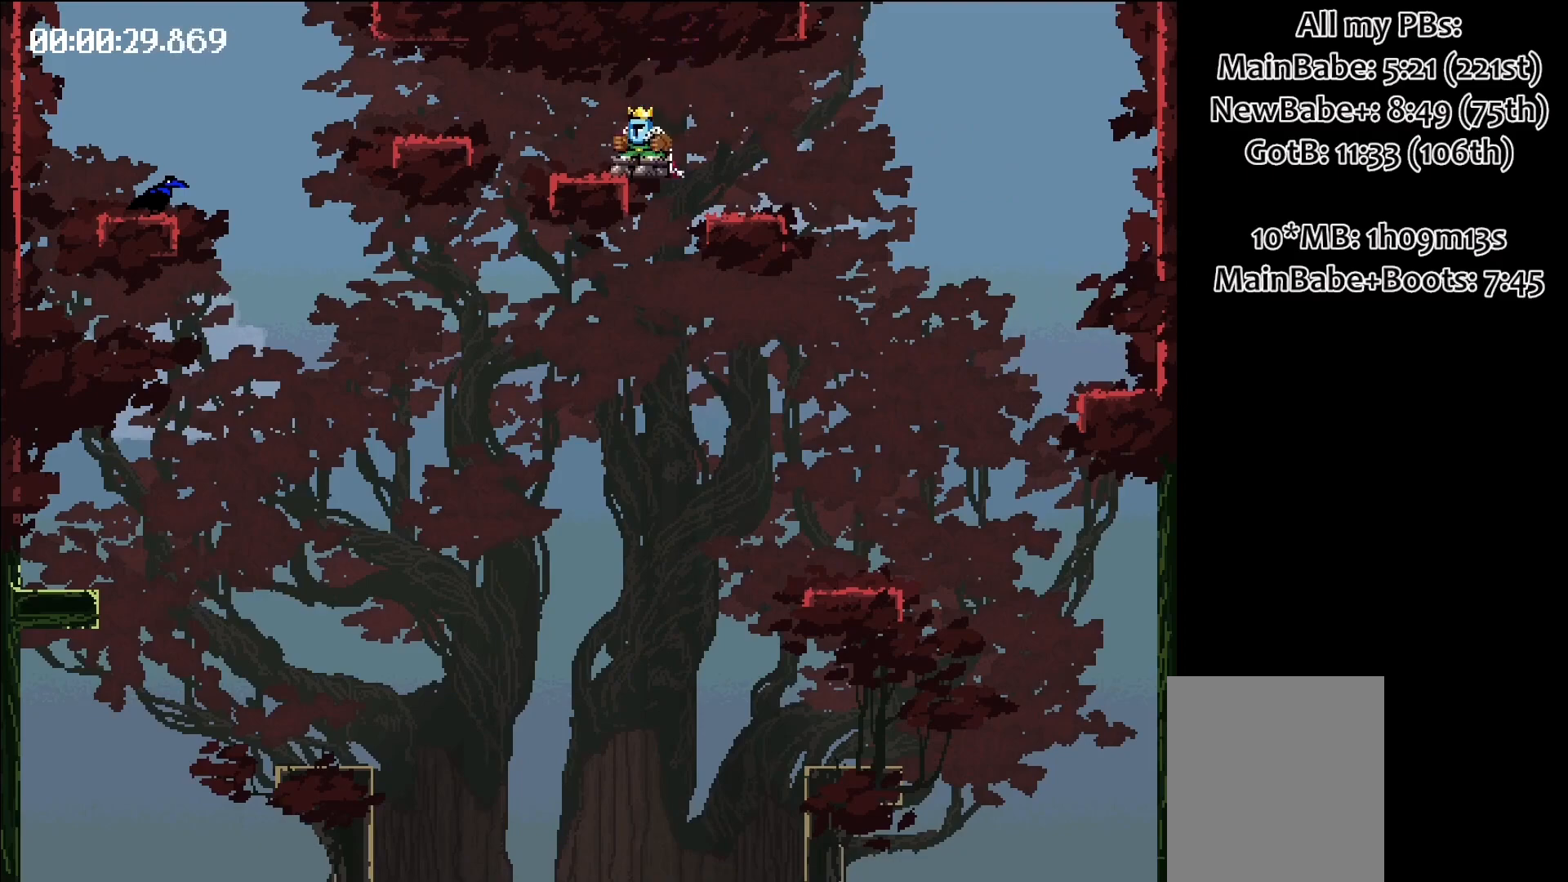
{"keys": ["left", "space"], "events": [[450, "space", "down"]]}
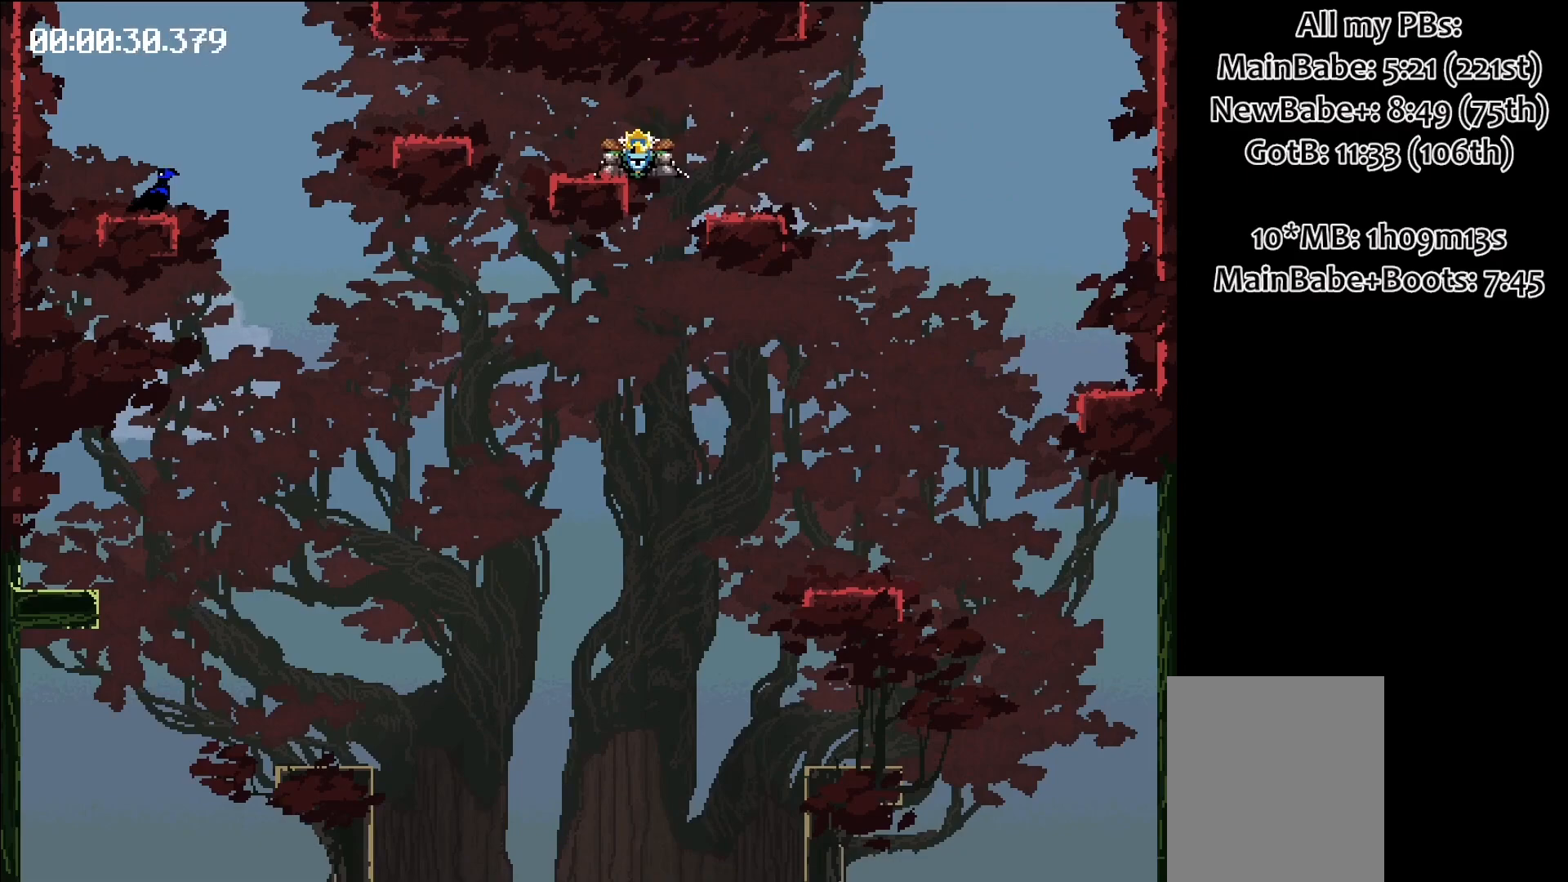
{"keys": ["left", "space"], "events": []}
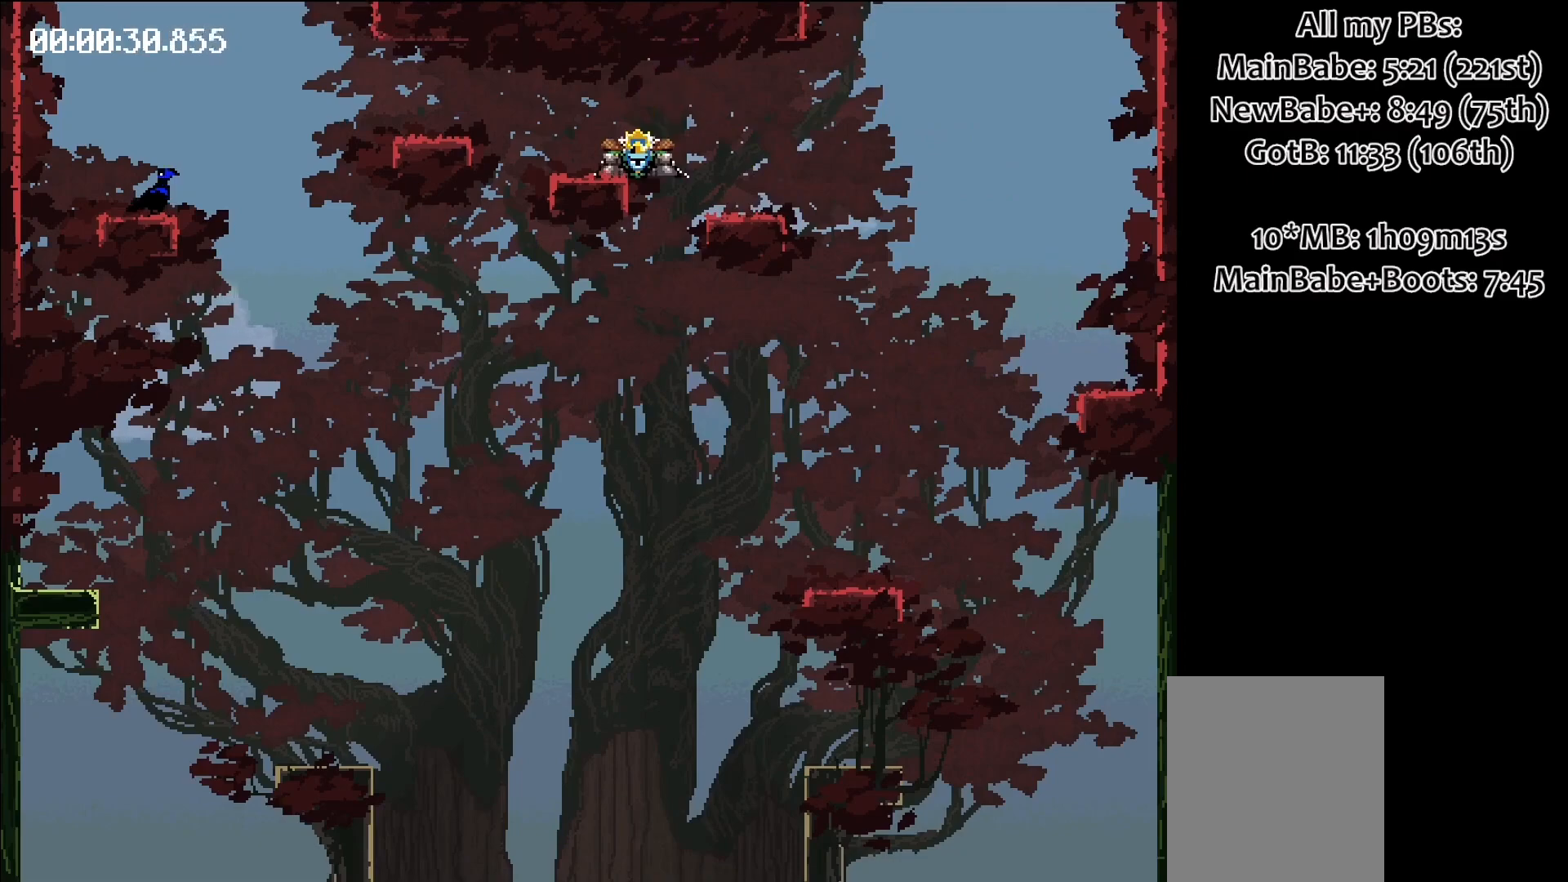
{"keys": ["left", "space"], "events": [[217, "space", "up"], [450, "space", "down"]]}
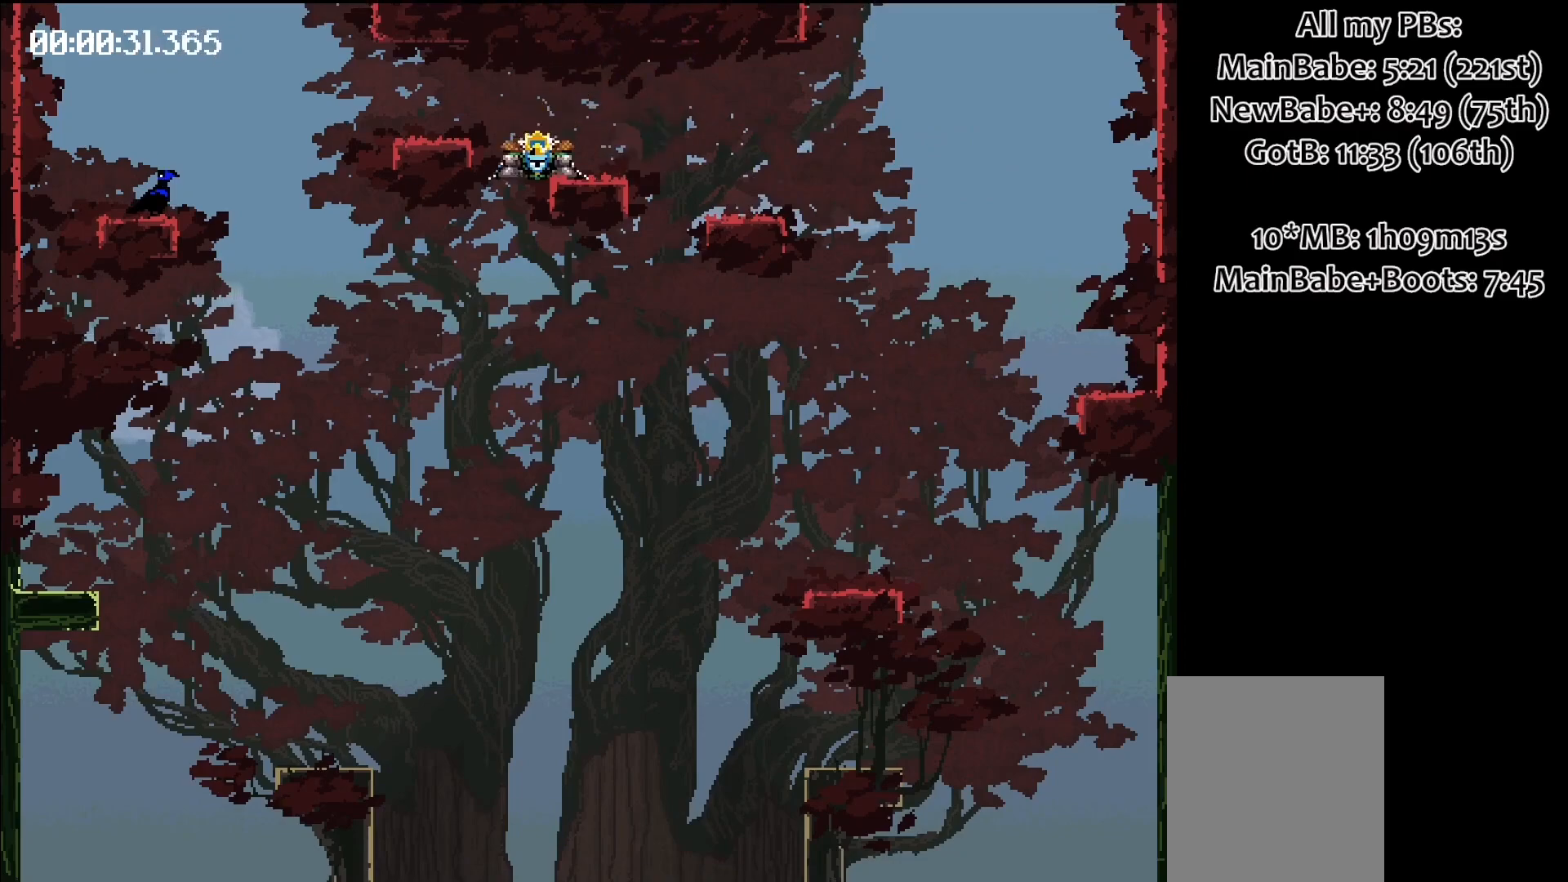
{"keys": ["left", "space"], "events": []}
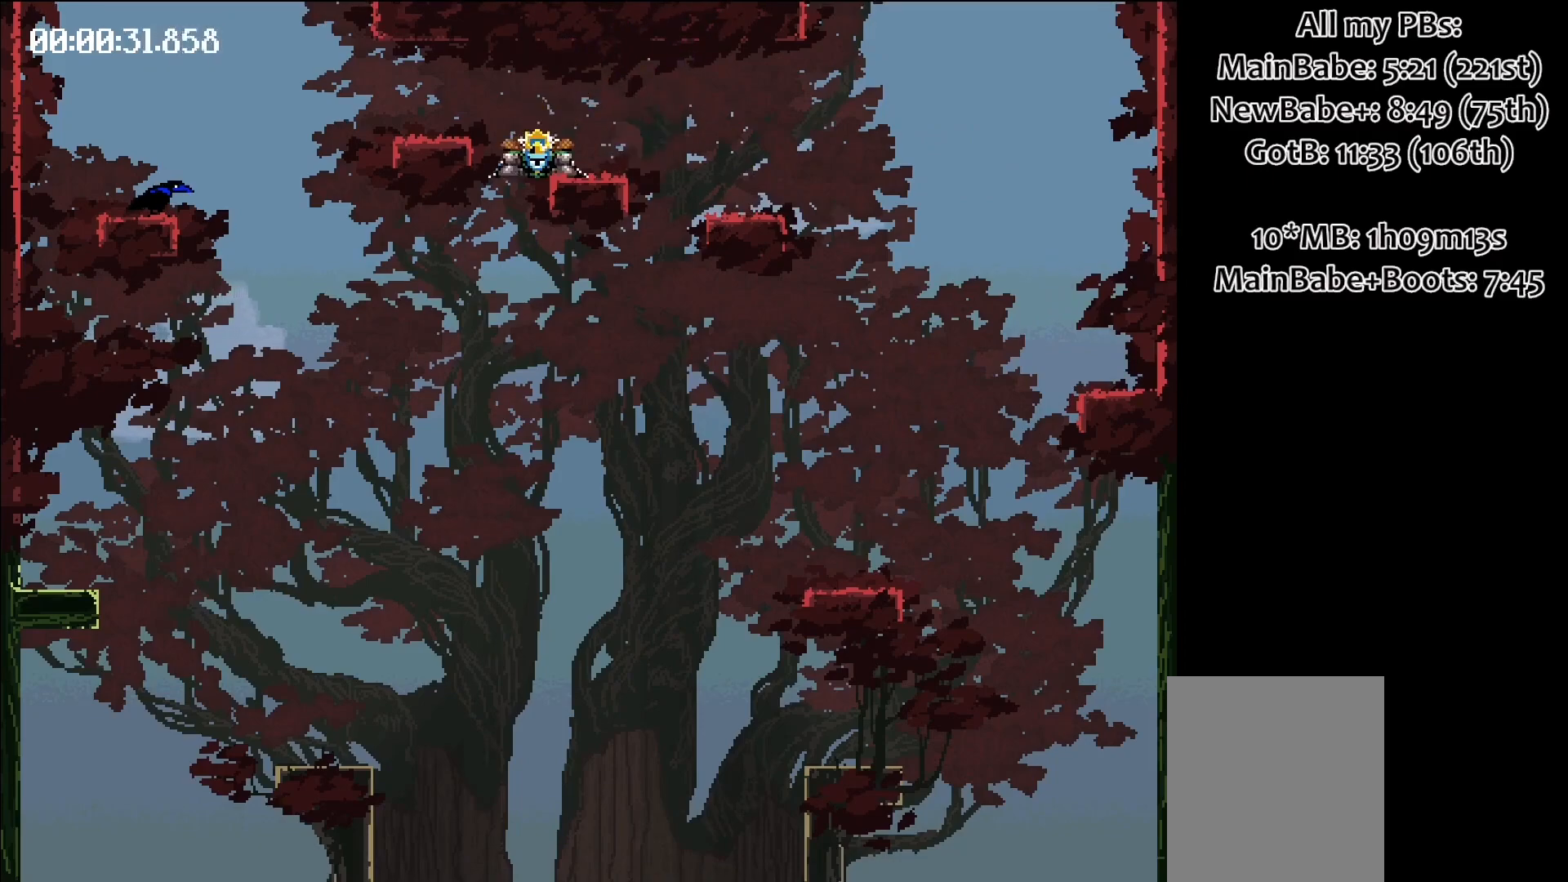
{"keys": ["left", "space"], "events": [[250, "space", "up"], [433, "space", "down"]]}
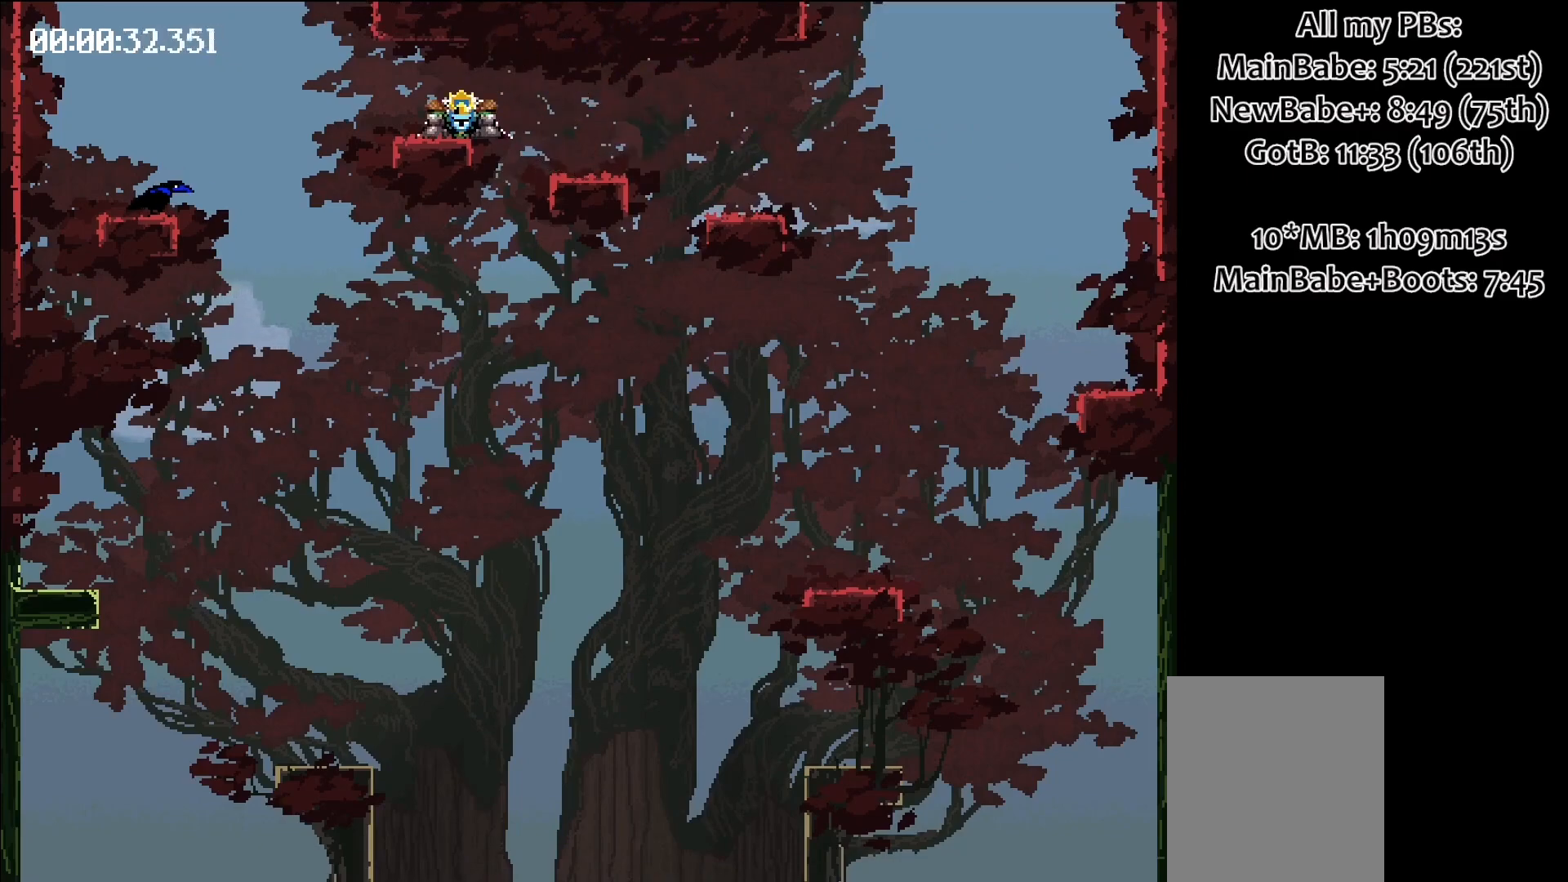
{"keys": ["left", "space"], "events": []}
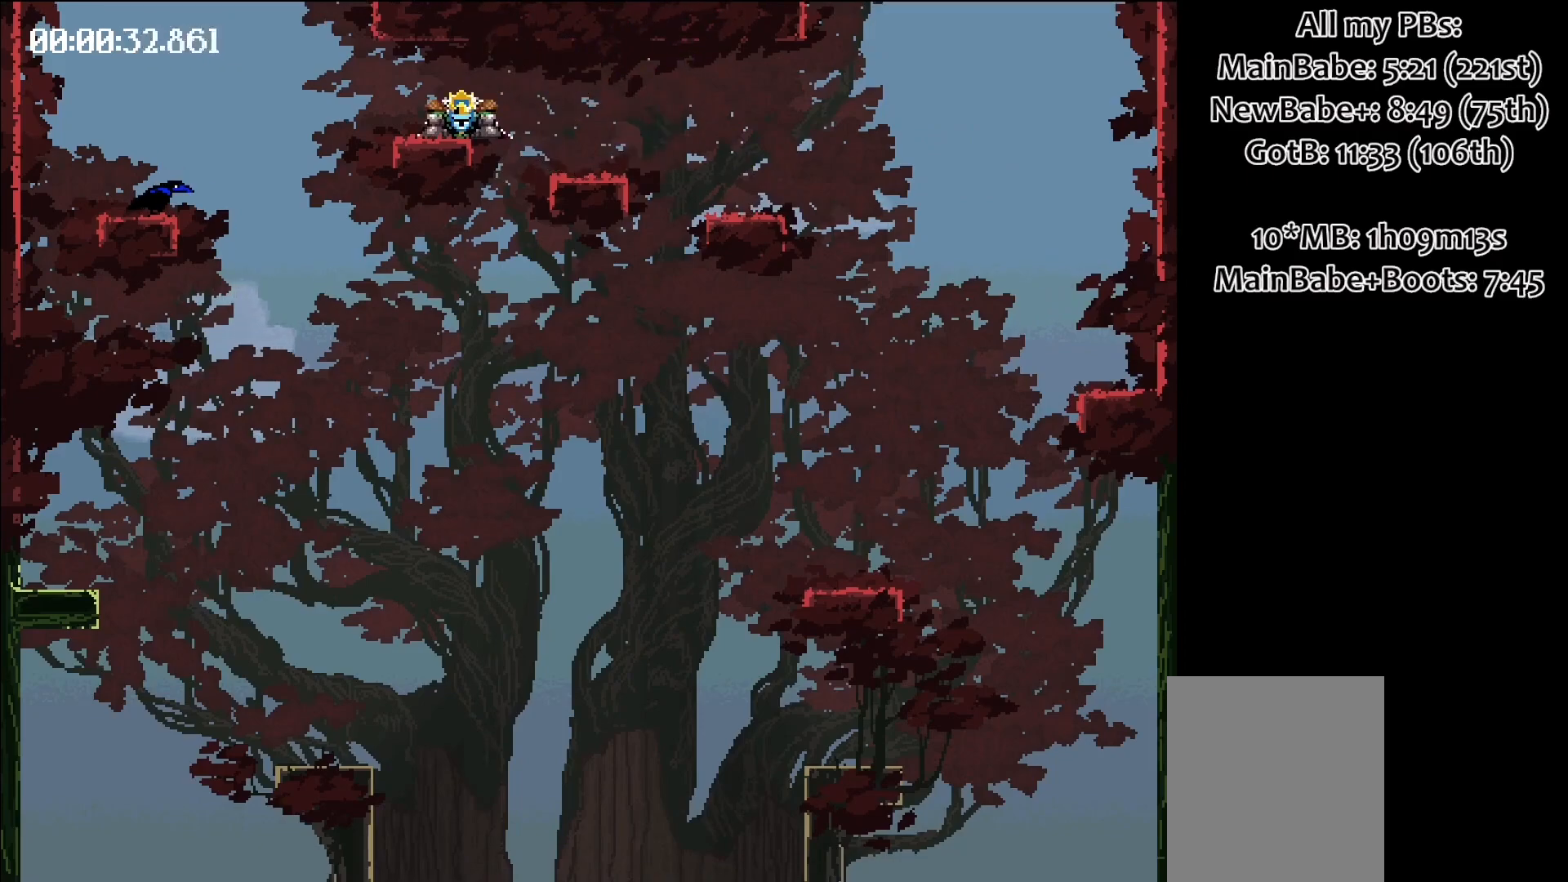
{"keys": ["left"], "events": [[183, "space", "up"]]}
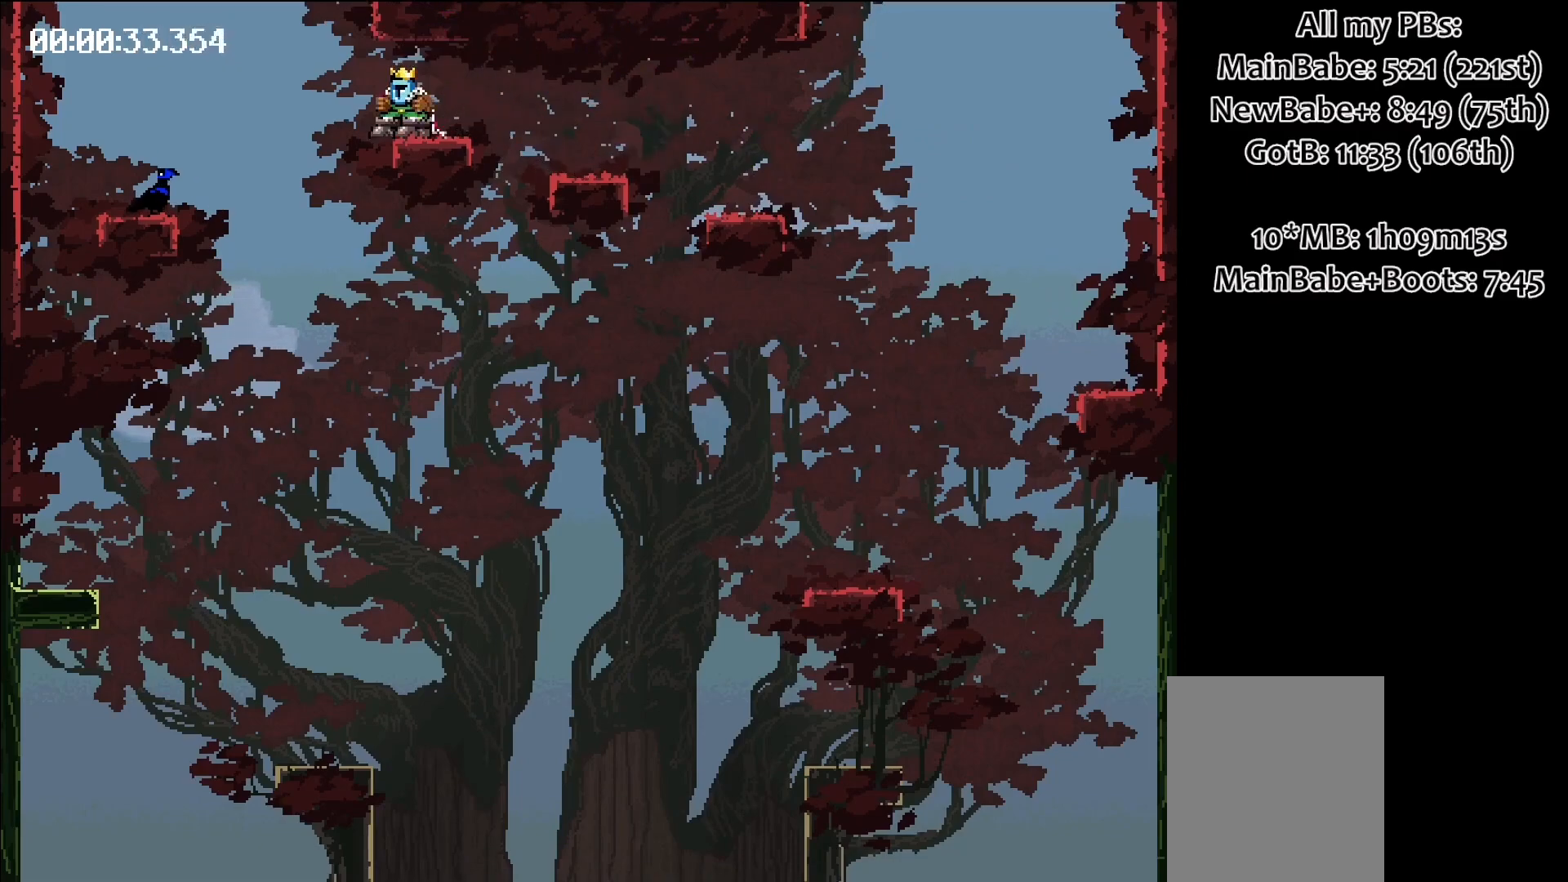
{"keys": ["left"], "events": [[67, "space", "down"], [250, "space", "up"]]}
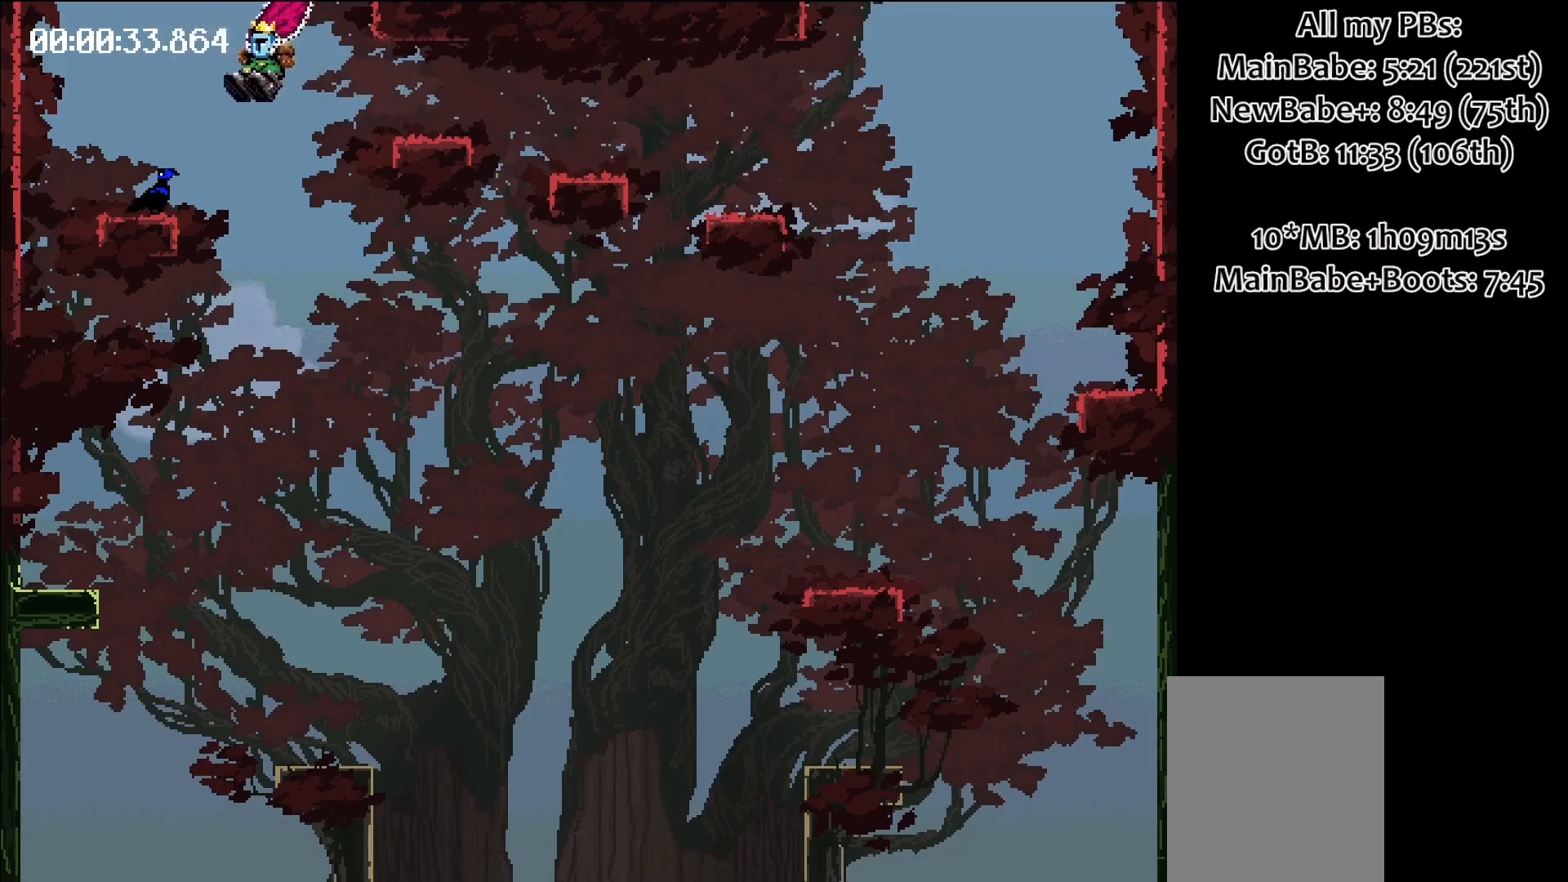
{"keys": ["right", "space"], "events": [[267, "space", "down"], [317, "left", "up"], [367, "right", "down"]]}
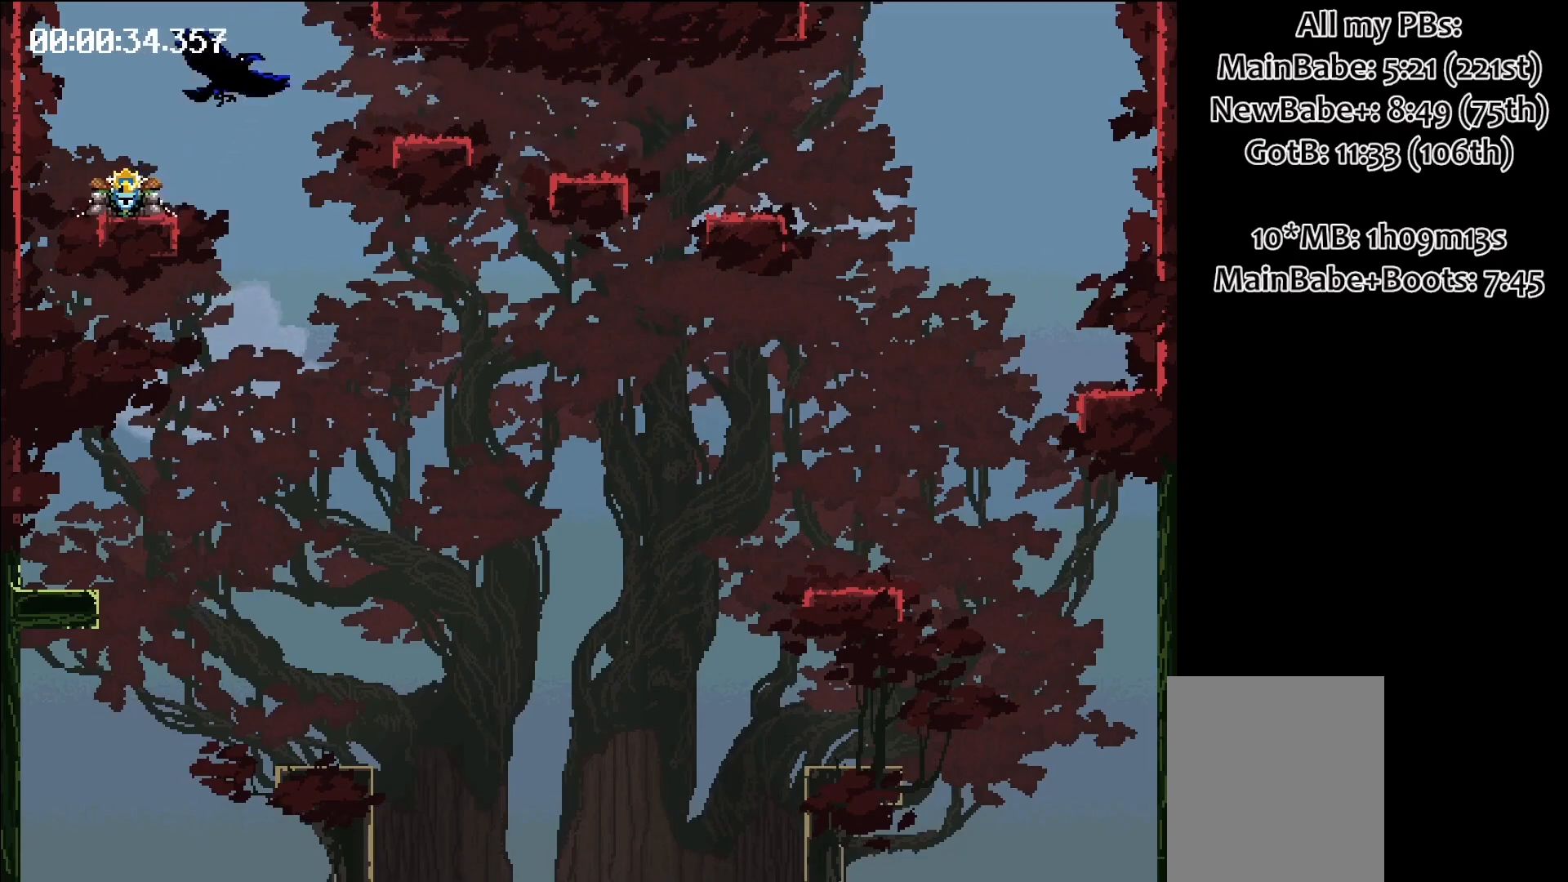
{"keys": ["right", "space"], "events": []}
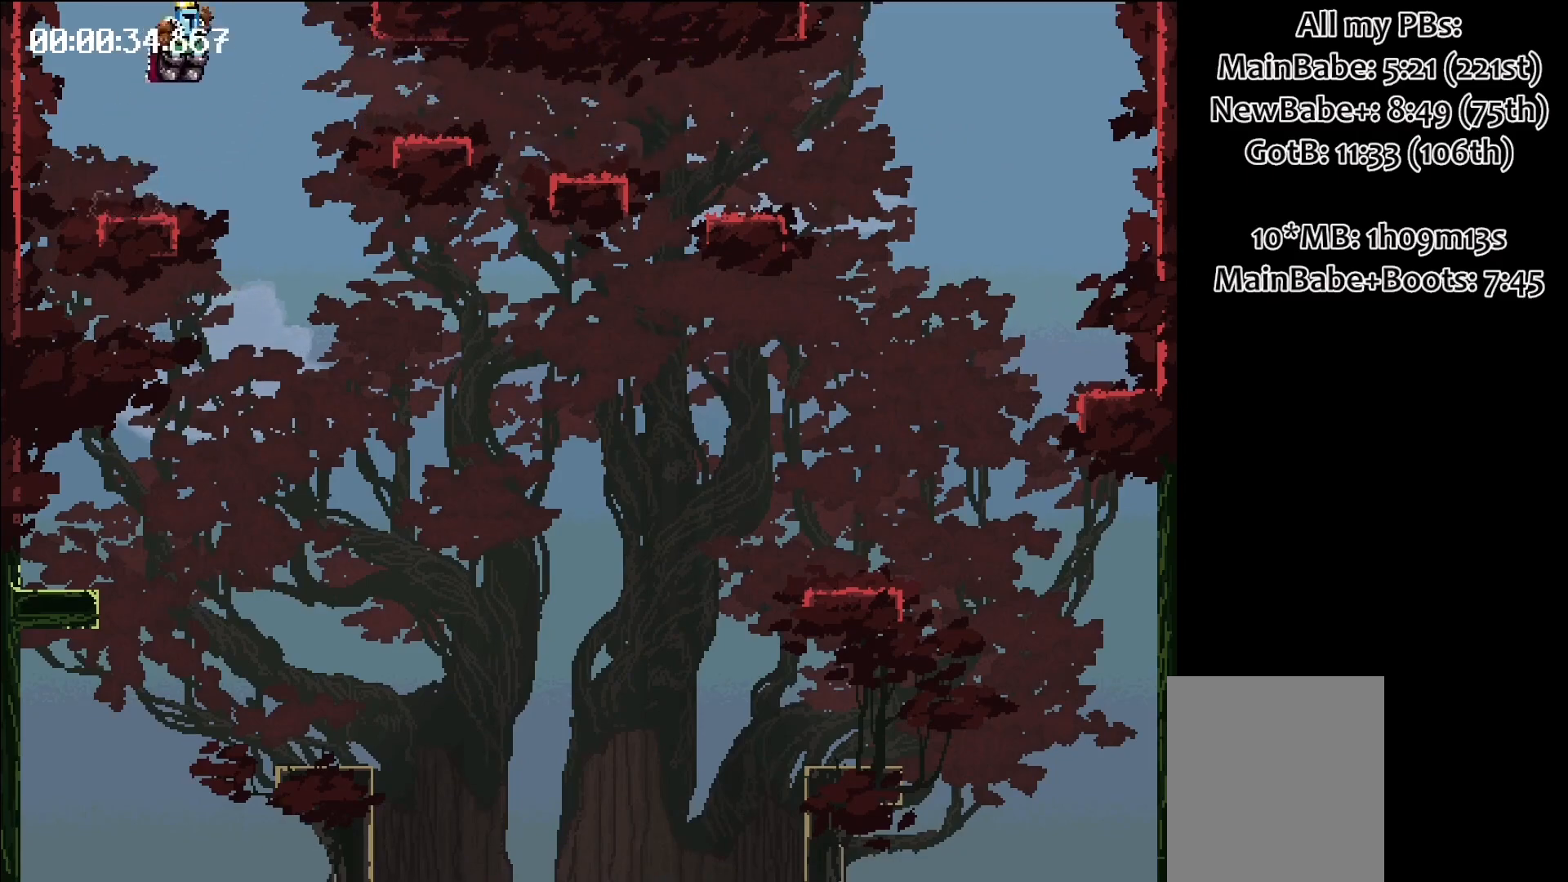
{"keys": ["right"], "events": [[117, "space", "up"]]}
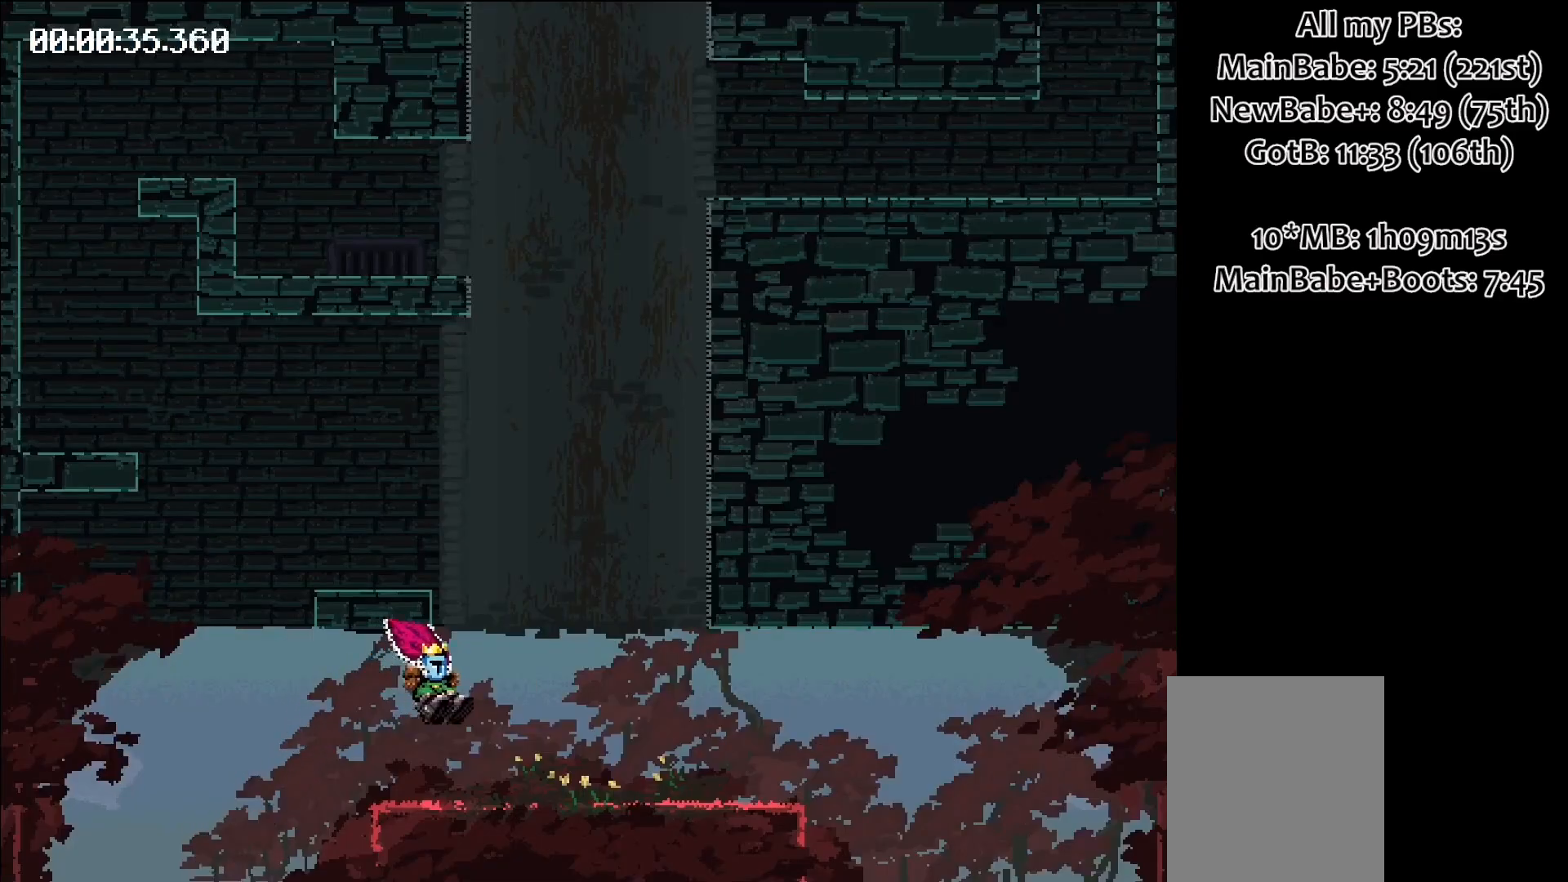
{"keys": ["right"], "events": [[267, "space", "down"], [417, "space", "up"]]}
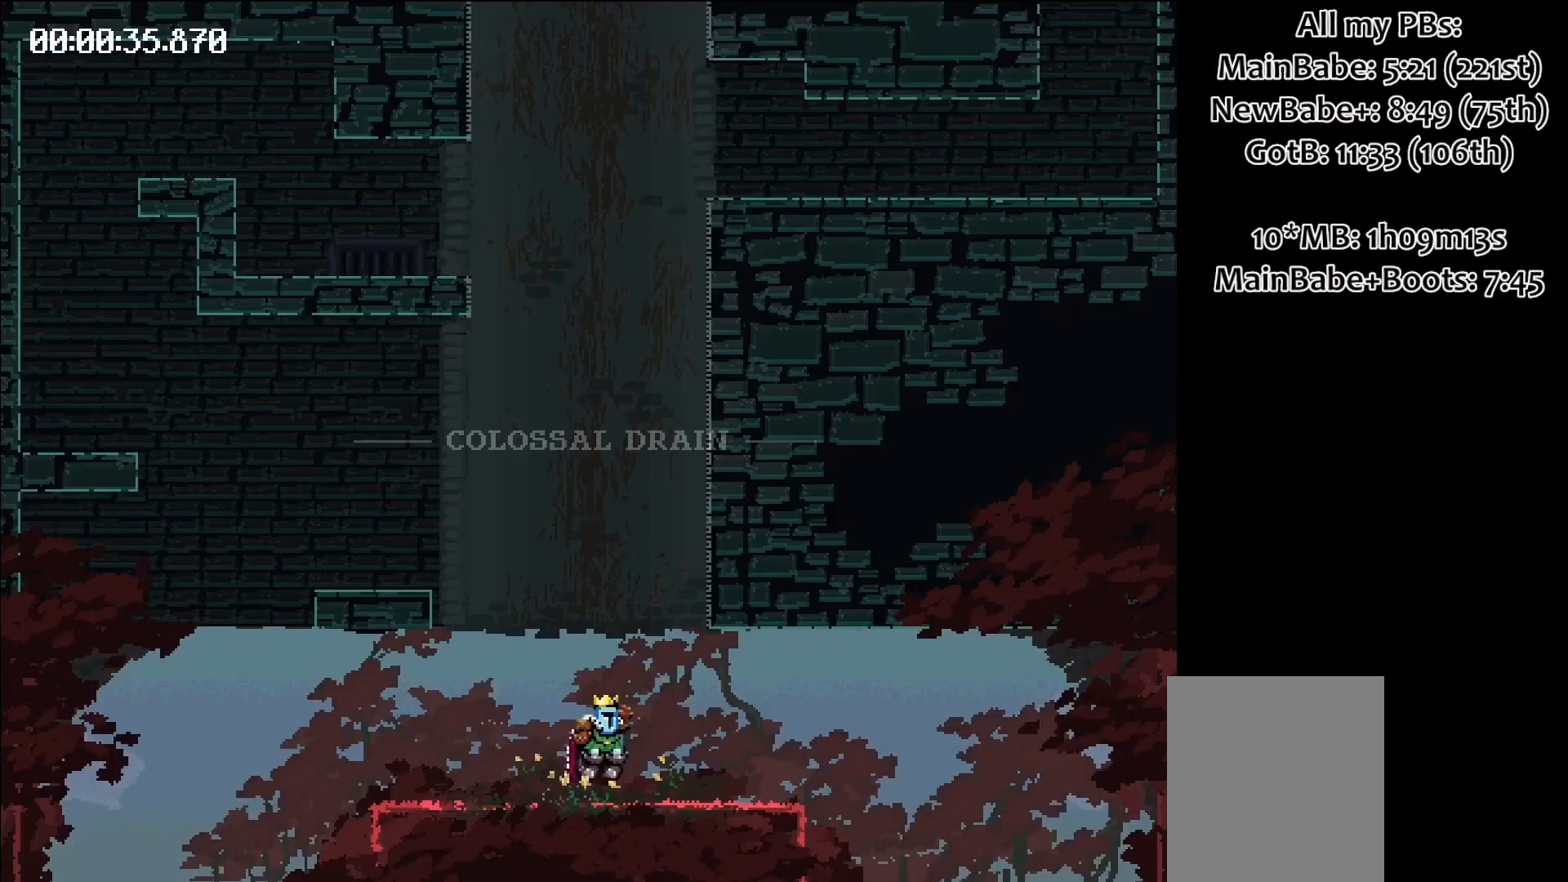
{"keys": ["left", "space"], "events": [[333, "space", "down"], [383, "right", "up"], [417, "left", "down"]]}
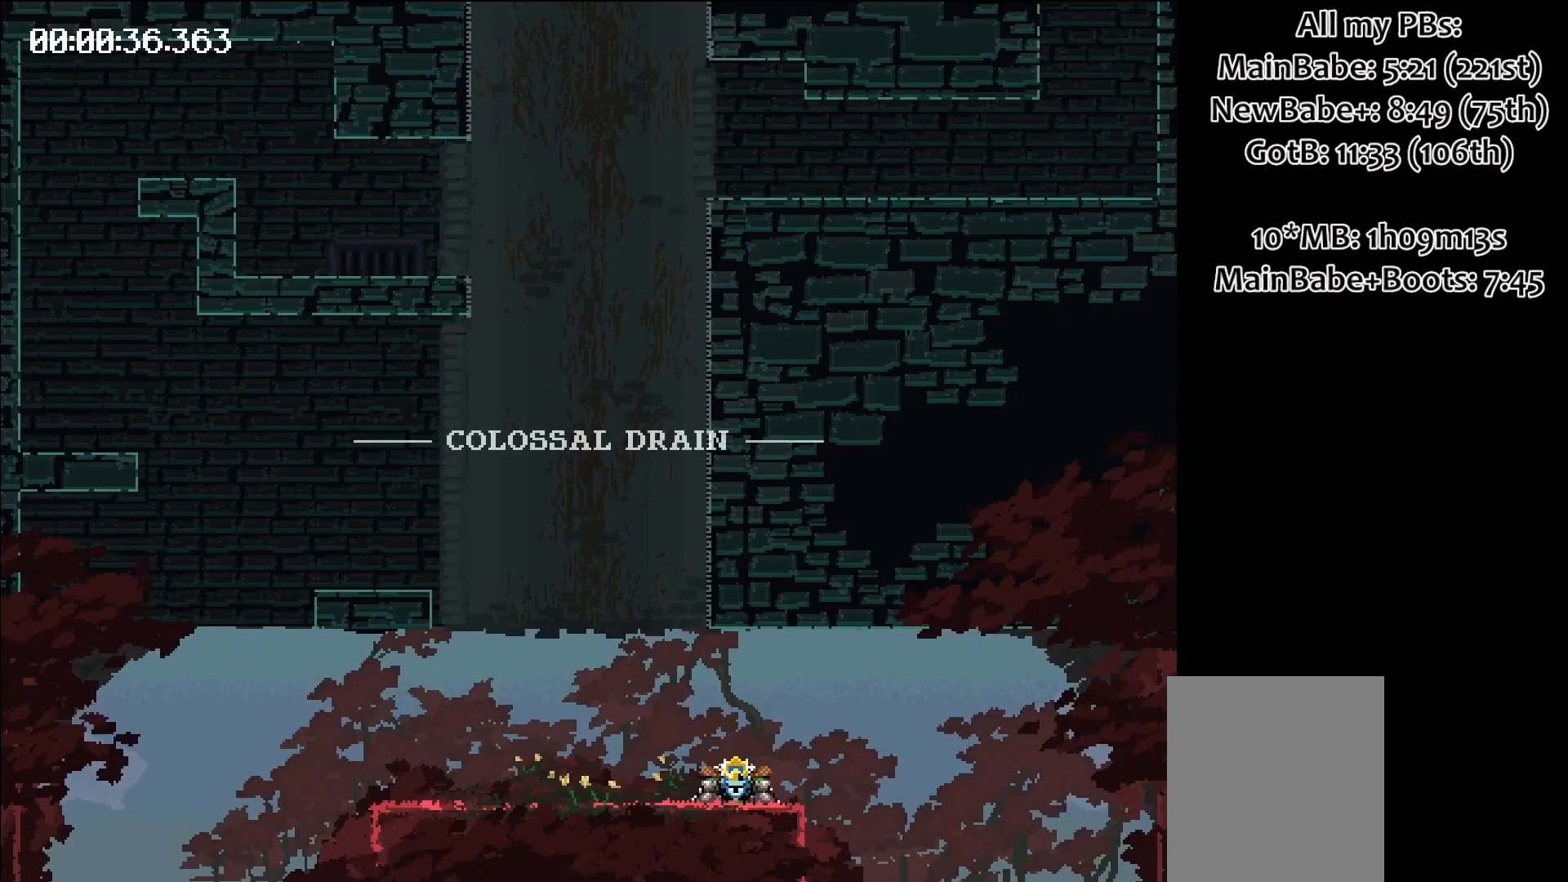
{"keys": ["left"], "events": [[333, "space", "up"]]}
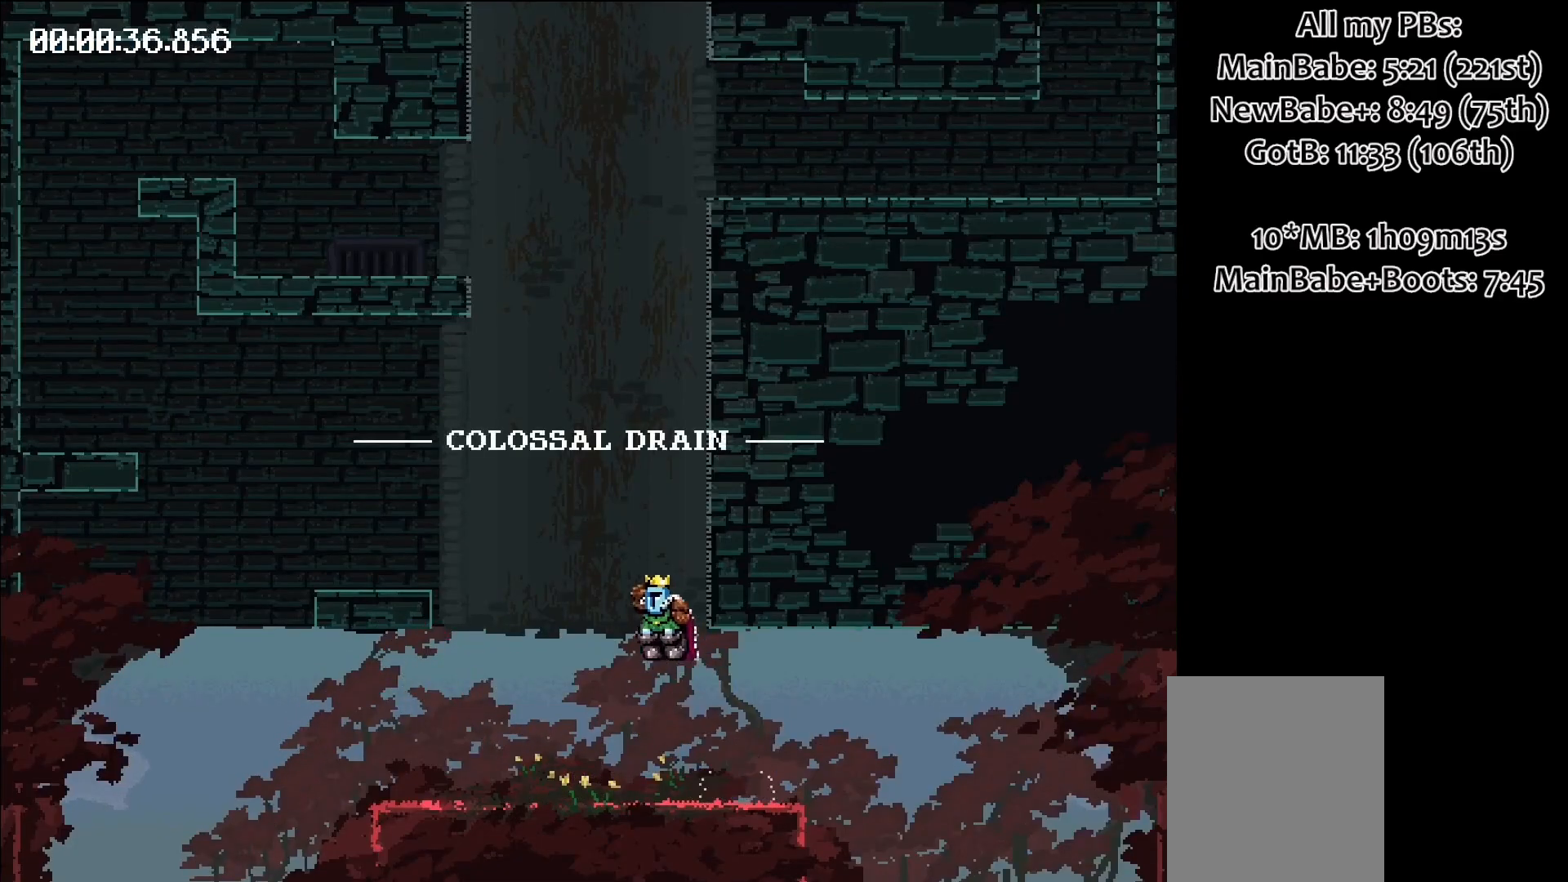
{"keys": ["left"], "events": []}
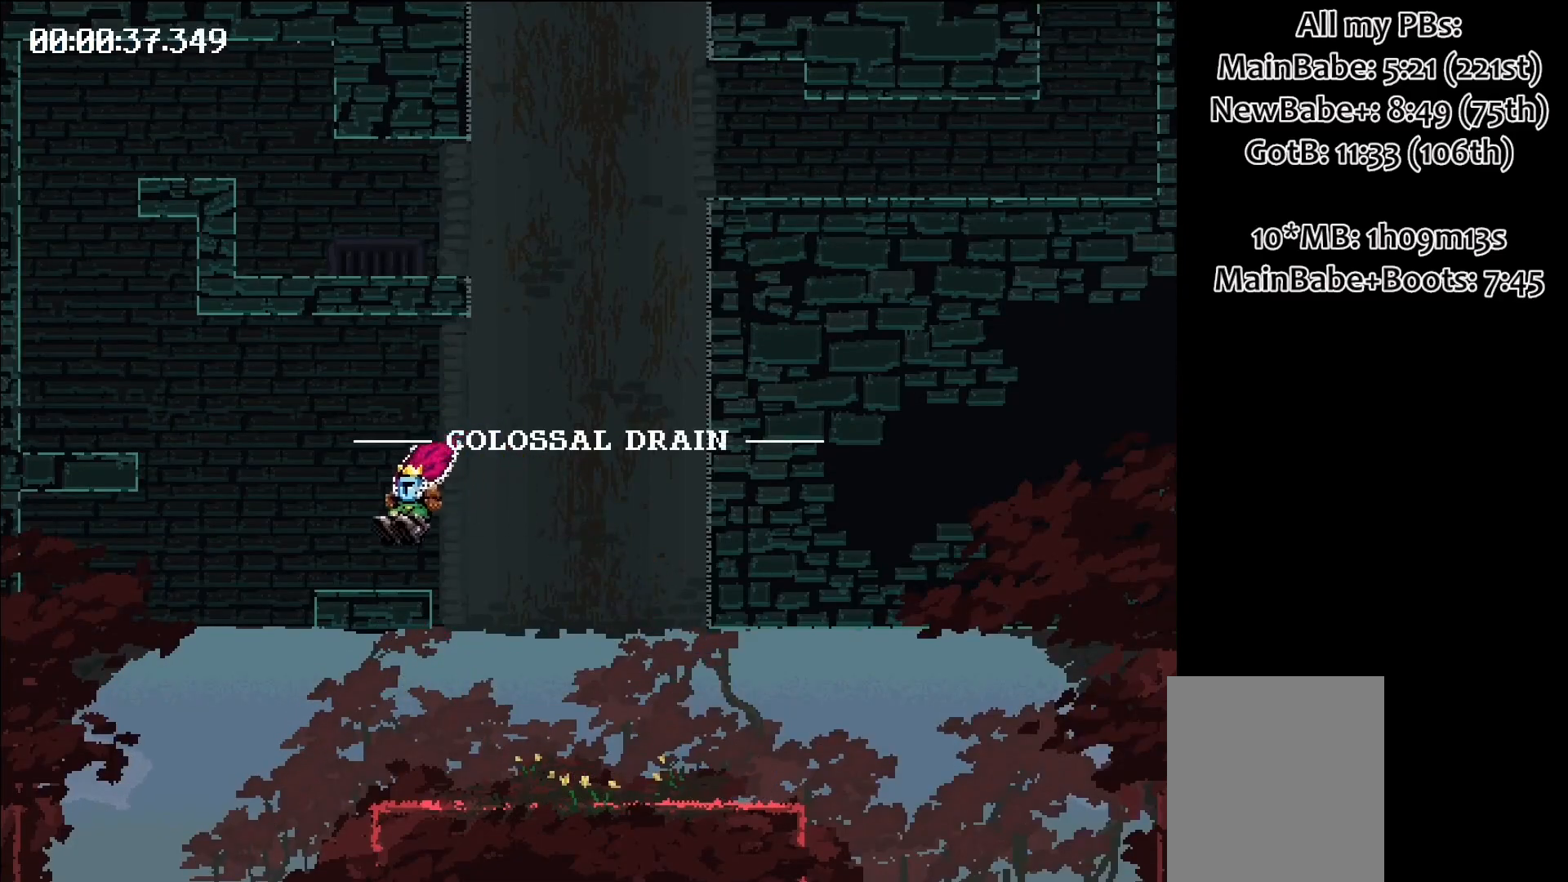
{"keys": ["left", "space"], "events": [[150, "space", "down"]]}
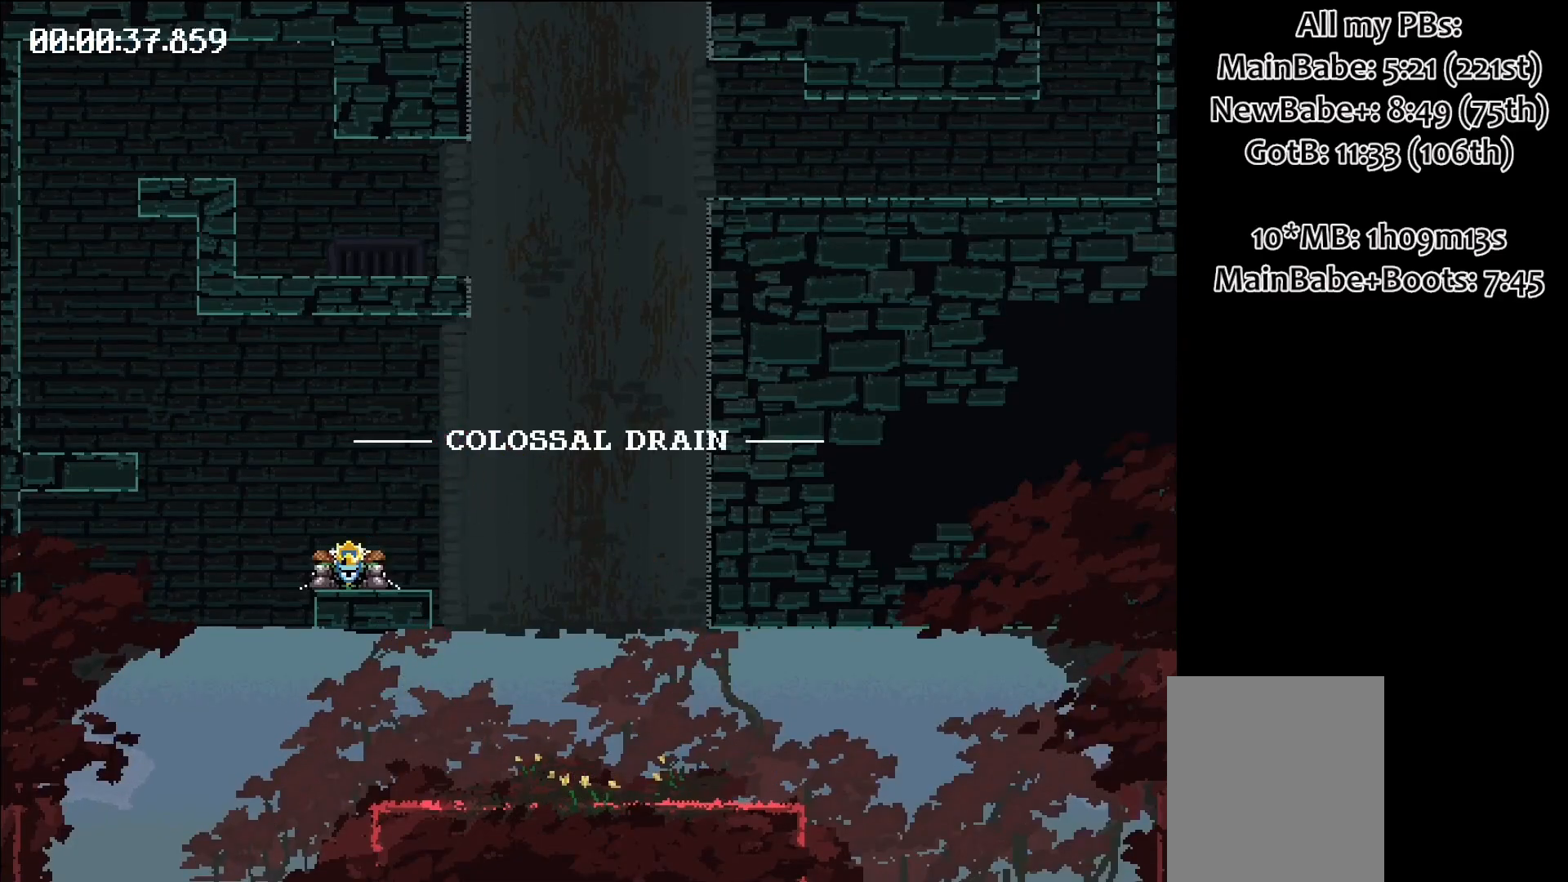
{"keys": [], "events": [[67, "space", "up"], [150, "left", "up"]]}
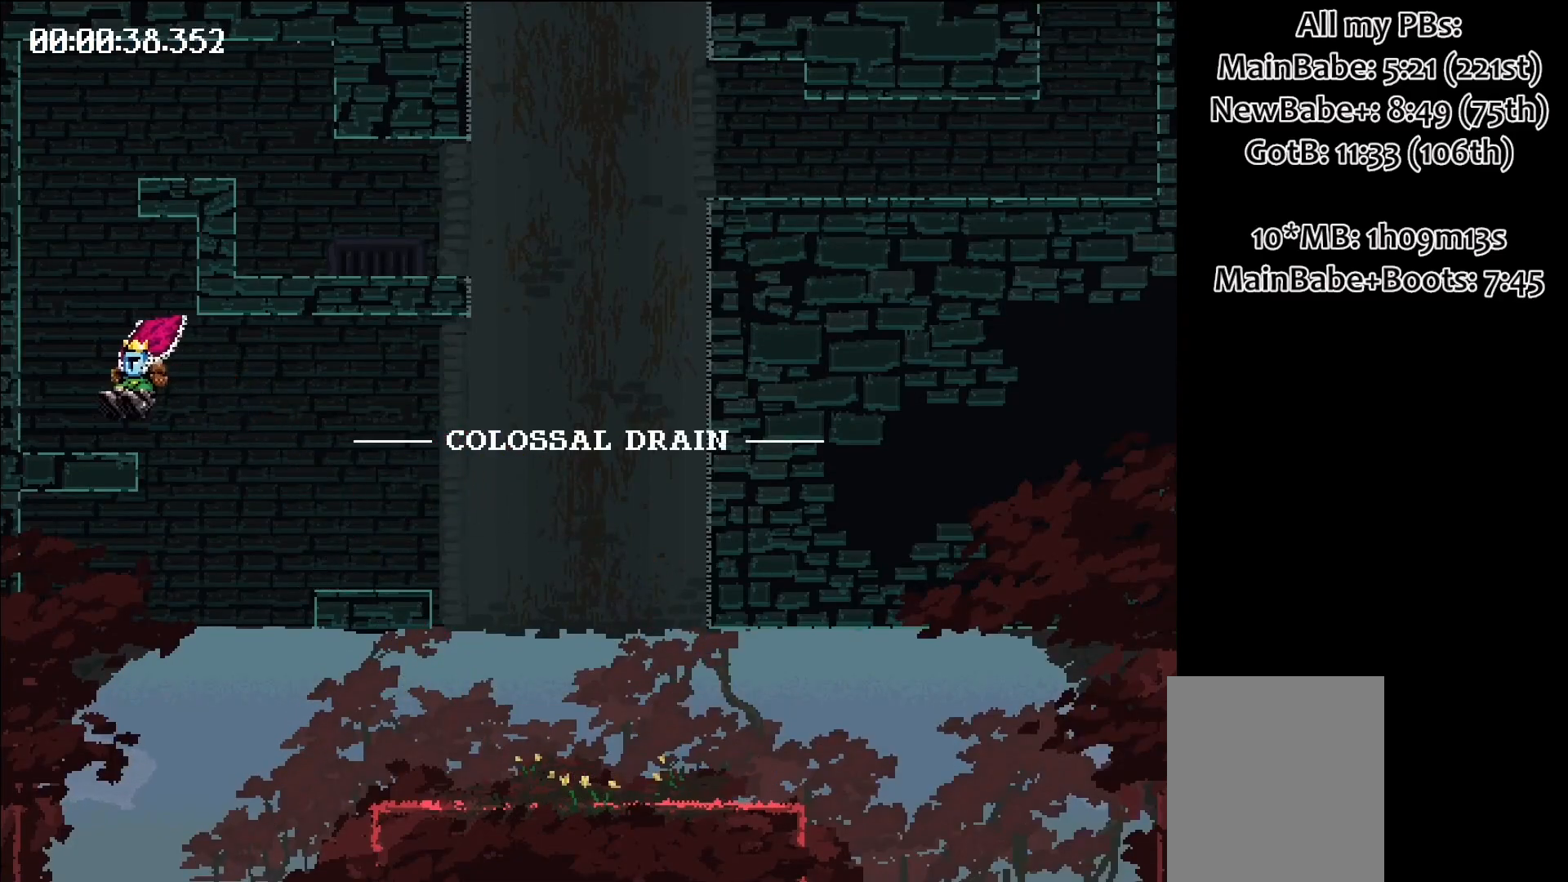
{"keys": ["left", "space"], "events": [[167, "space", "down"], [217, "left", "down"]]}
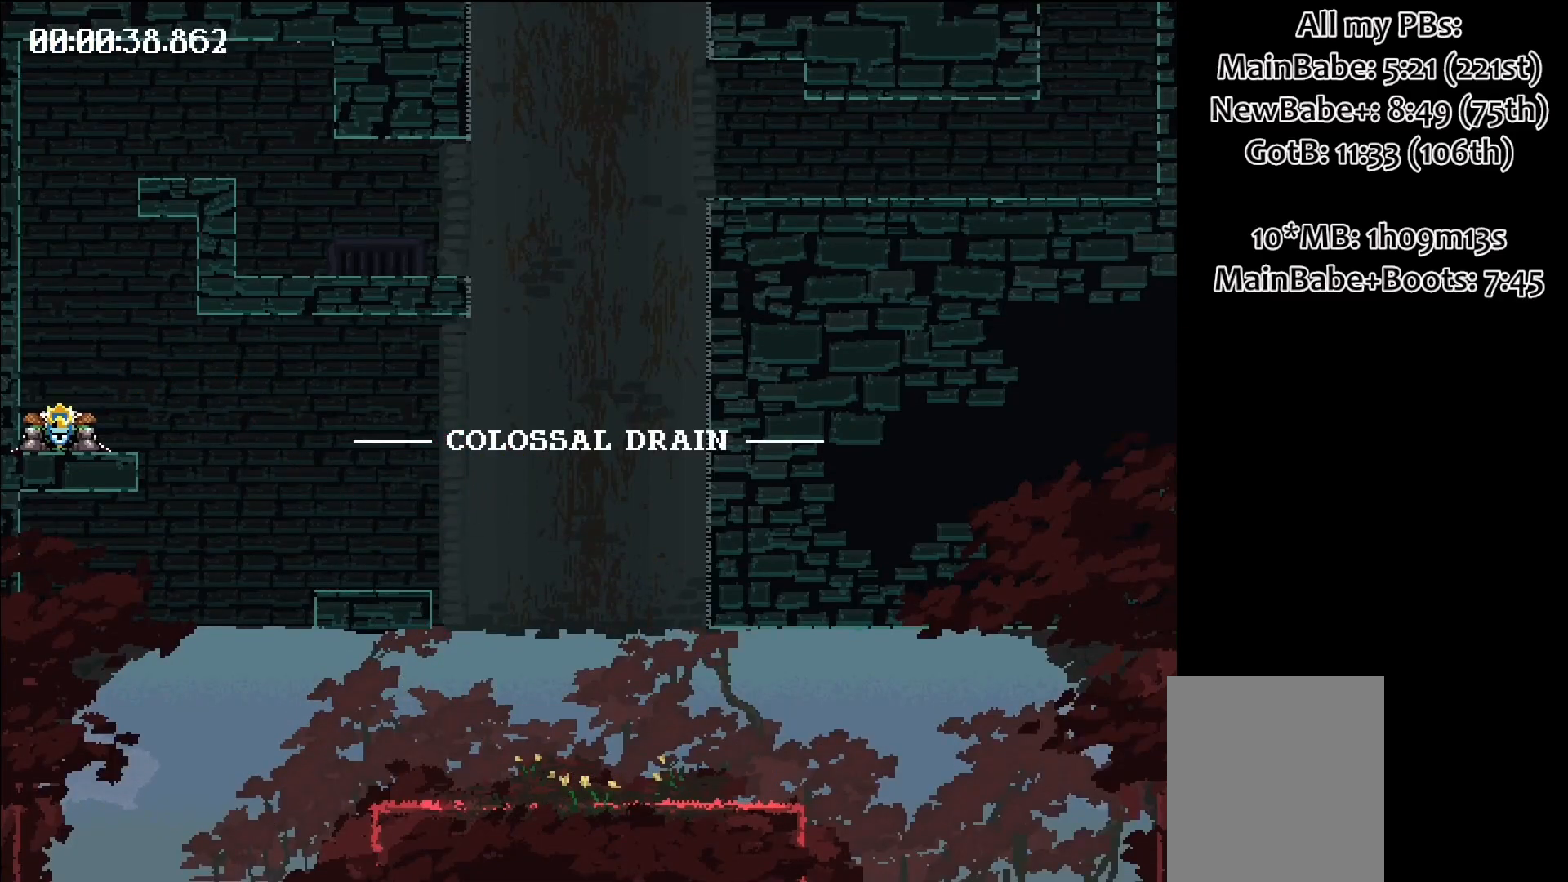
{"keys": ["left", "space"], "events": []}
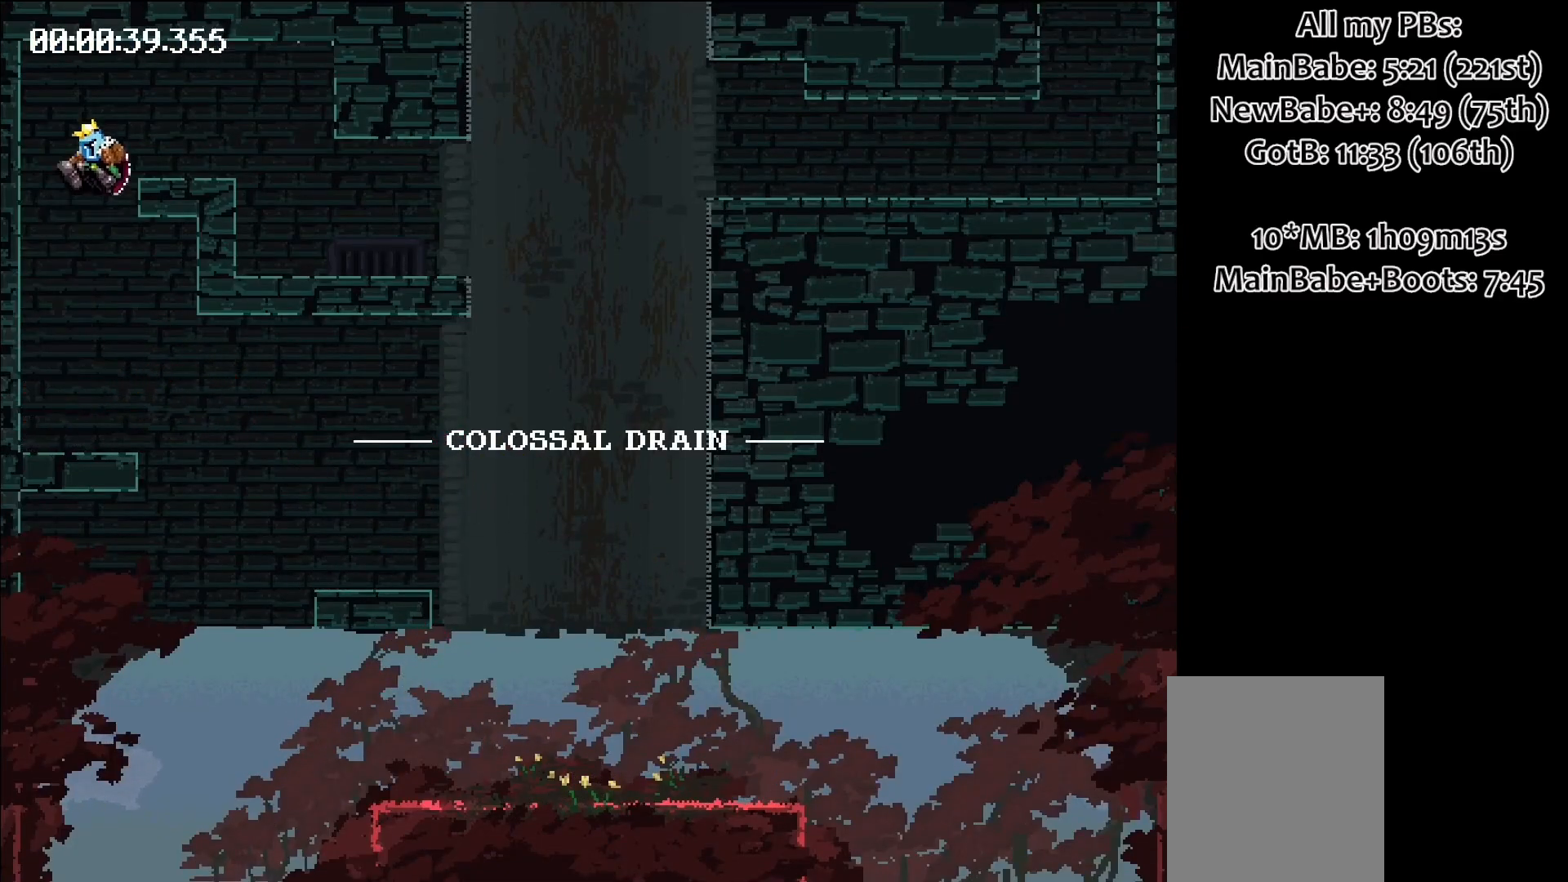
{"keys": ["right", "space"], "events": [[17, "left", "up"], [17, "space", "up"], [117, "right", "down"], [483, "space", "down"]]}
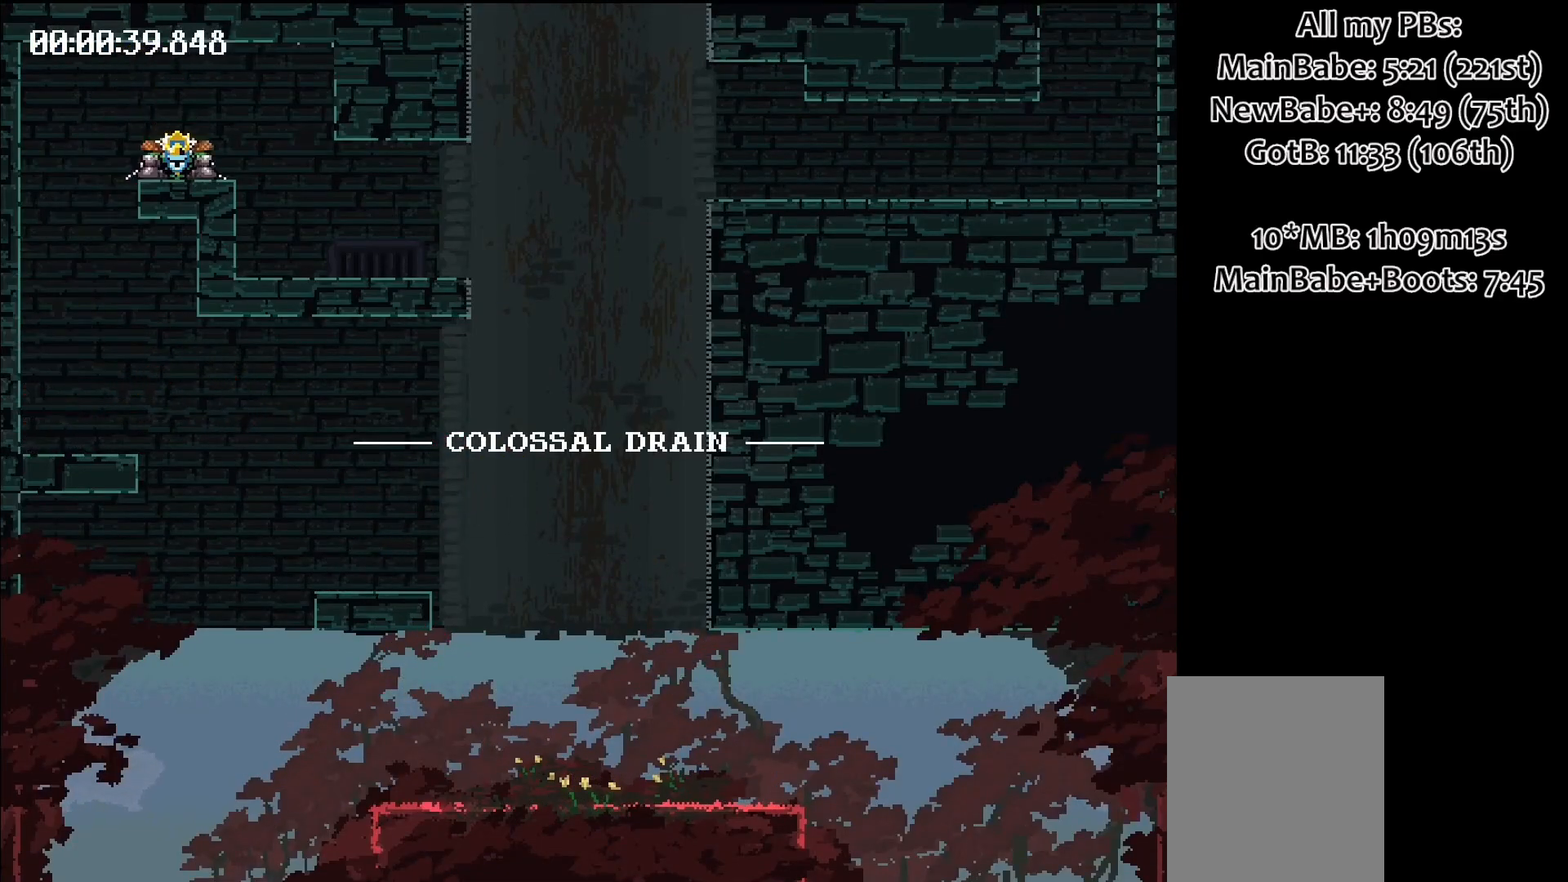
{"keys": ["right"], "events": [[117, "space", "up"]]}
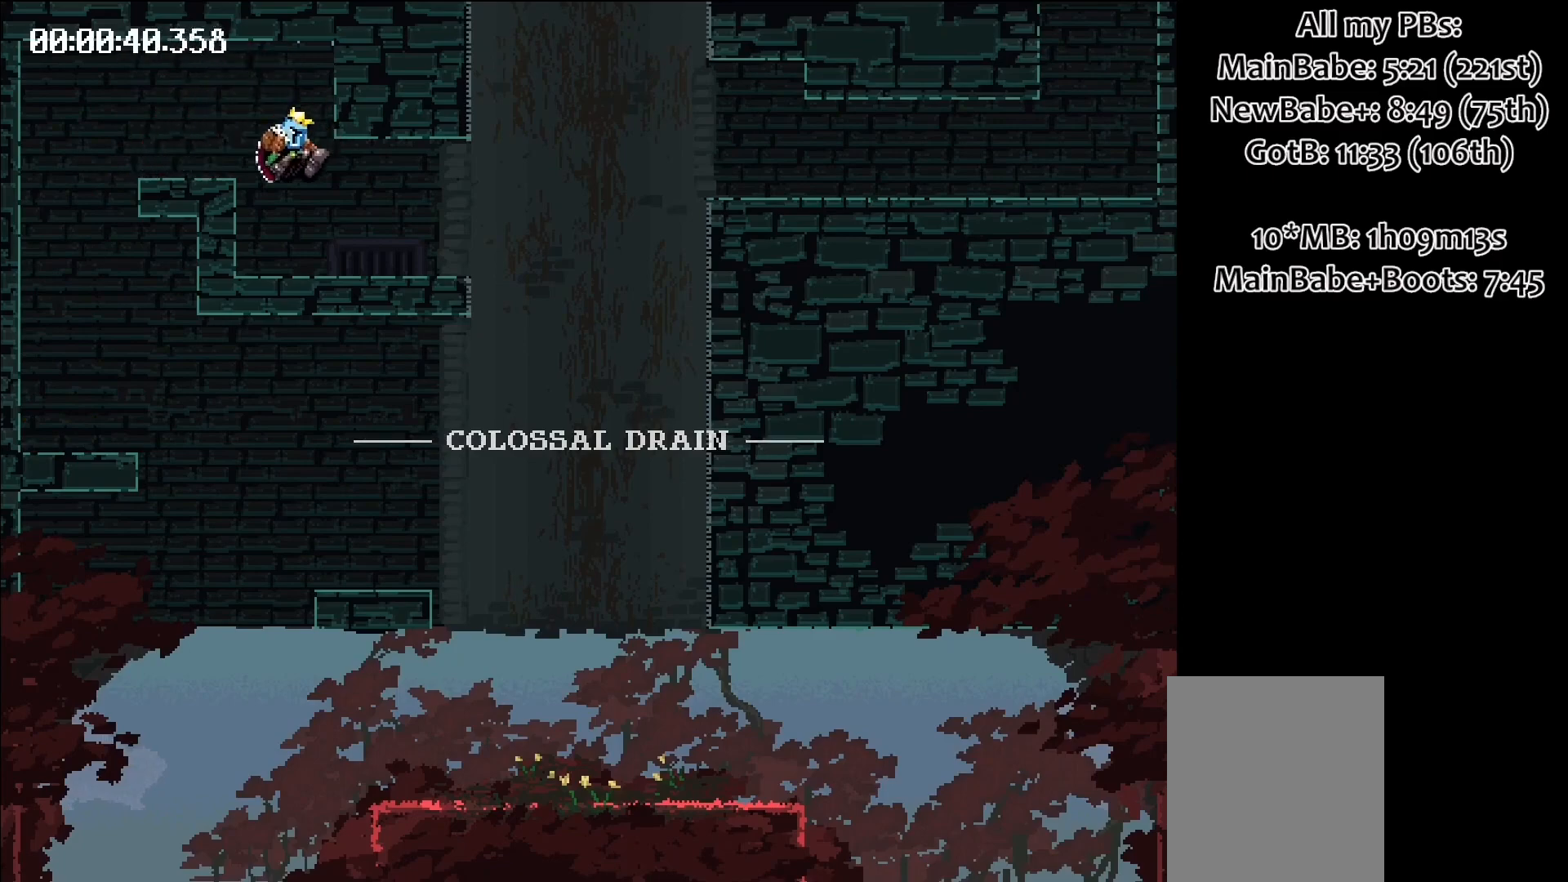
{"keys": ["right"], "events": [[200, "space", "down"], [383, "space", "up"]]}